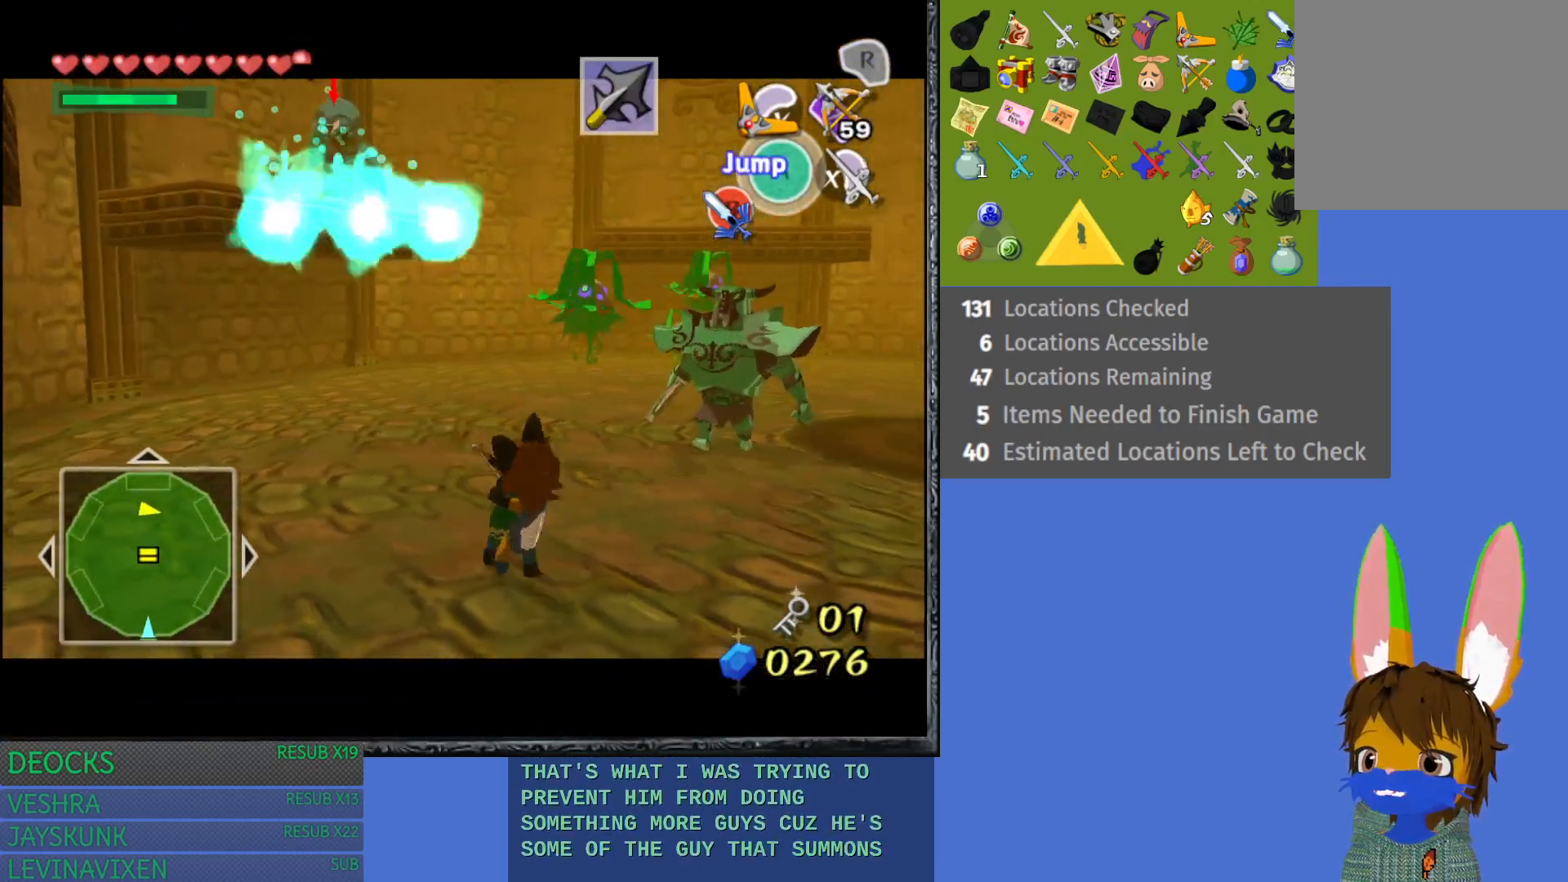
Gameplay with a controller (PlayStation layout); each line is a JSON object with the inputs held at the frame after it. "events" lists button and stick changes between this image and that frame as [ms after this image, input, new state], when the widget could be followed in between. Not read: L3 R3.
{"buttons": ["L1"], "left_stick": "down-right", "right_stick": "center", "events": [[50, "R1", "up"]]}
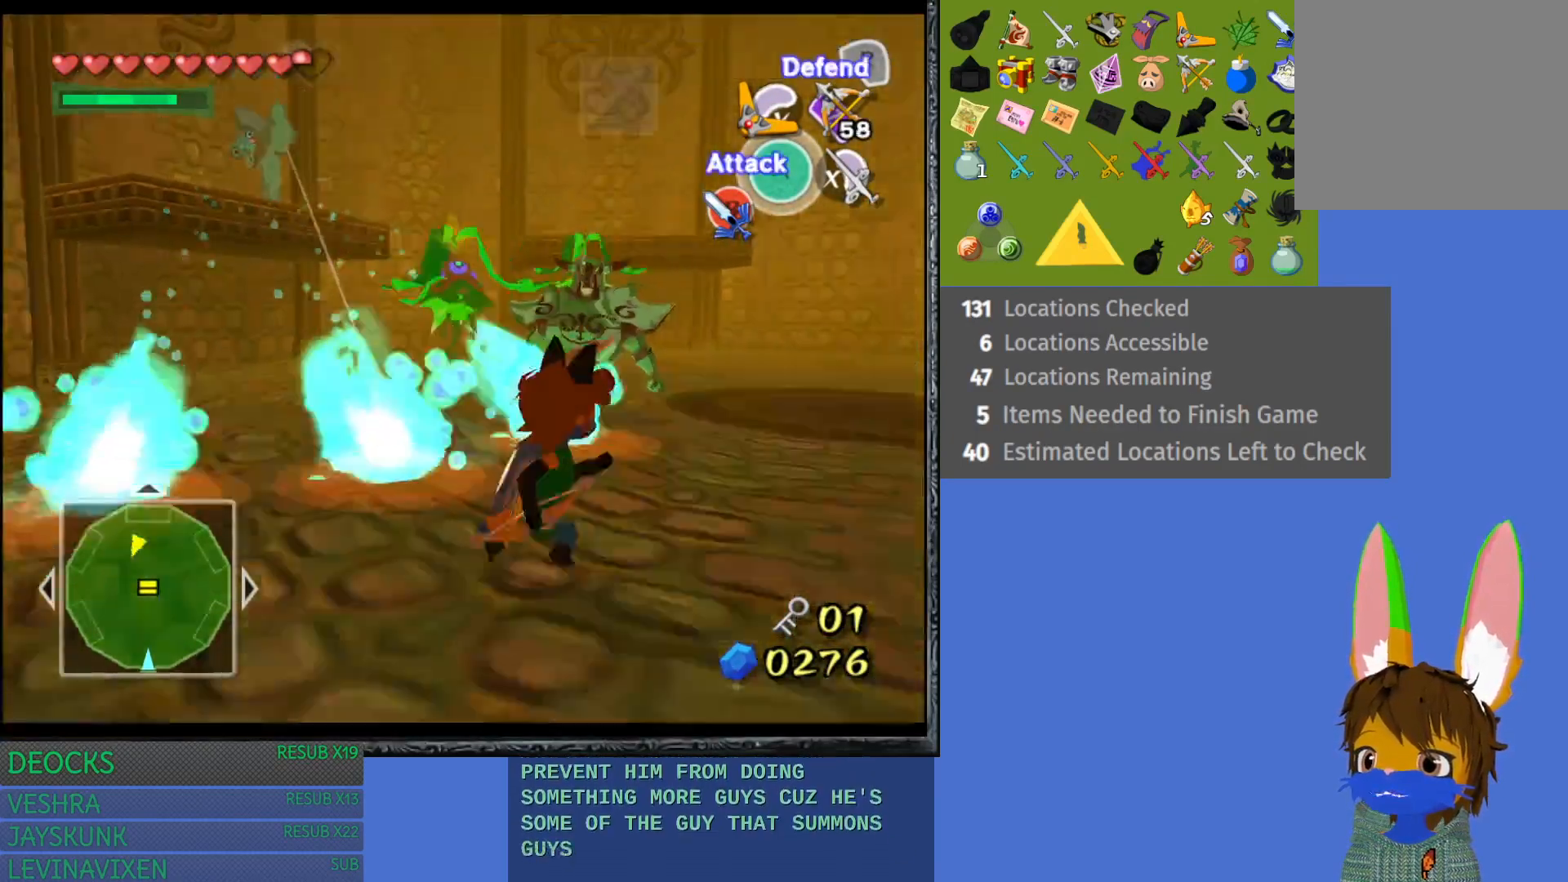
{"buttons": [], "left_stick": "up-right", "right_stick": "center", "events": [[317, "L1", "up"], [450, "left_stick", "up-right"]]}
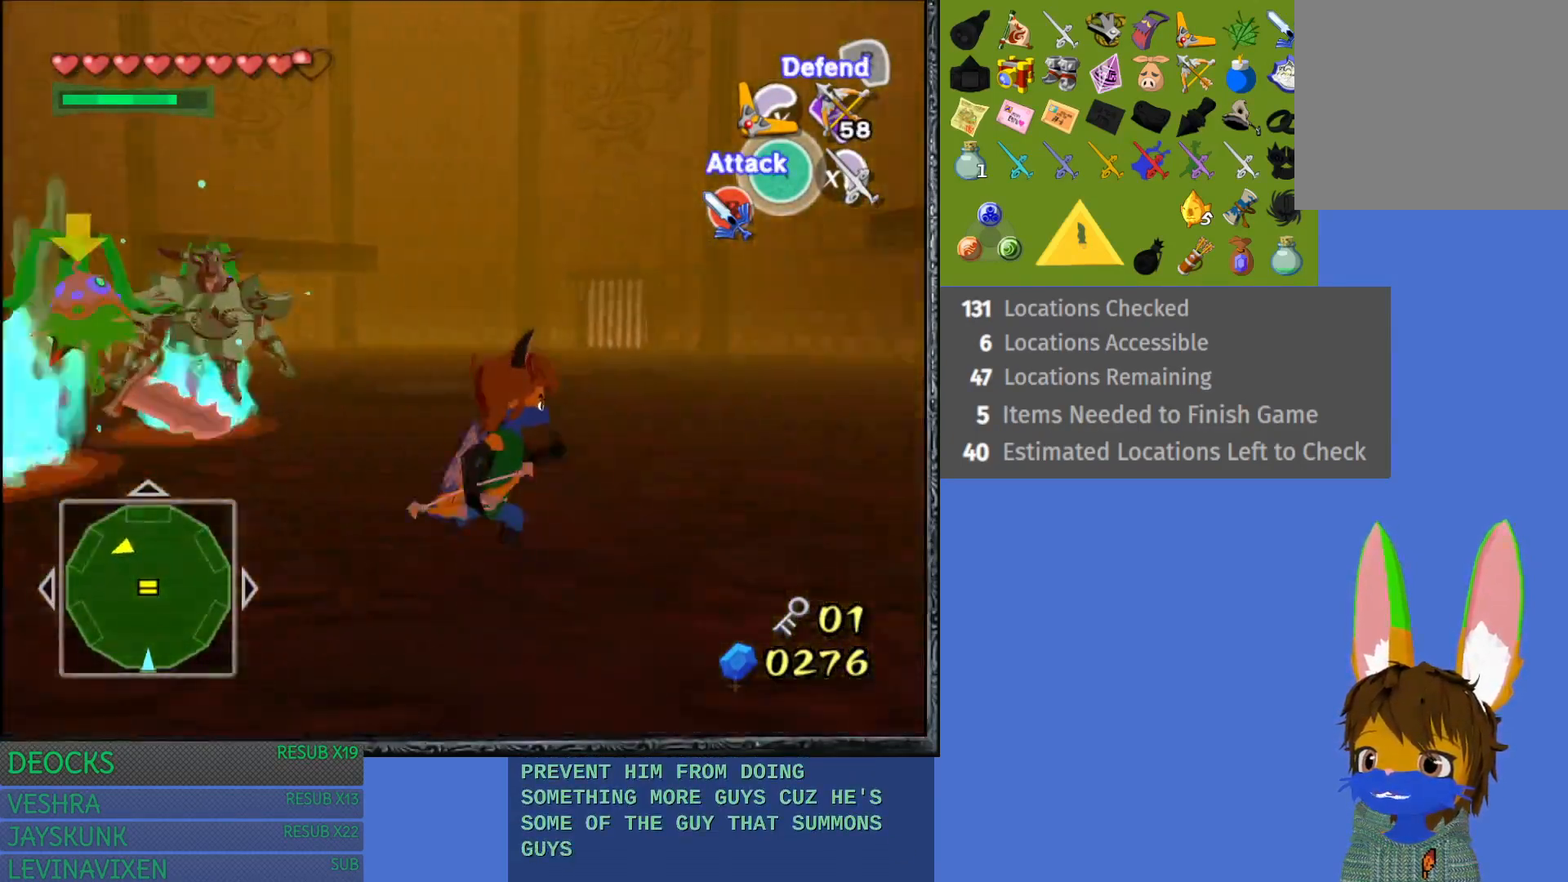
{"buttons": [], "left_stick": "up", "right_stick": "center", "events": [[33, "left_stick", "up"]]}
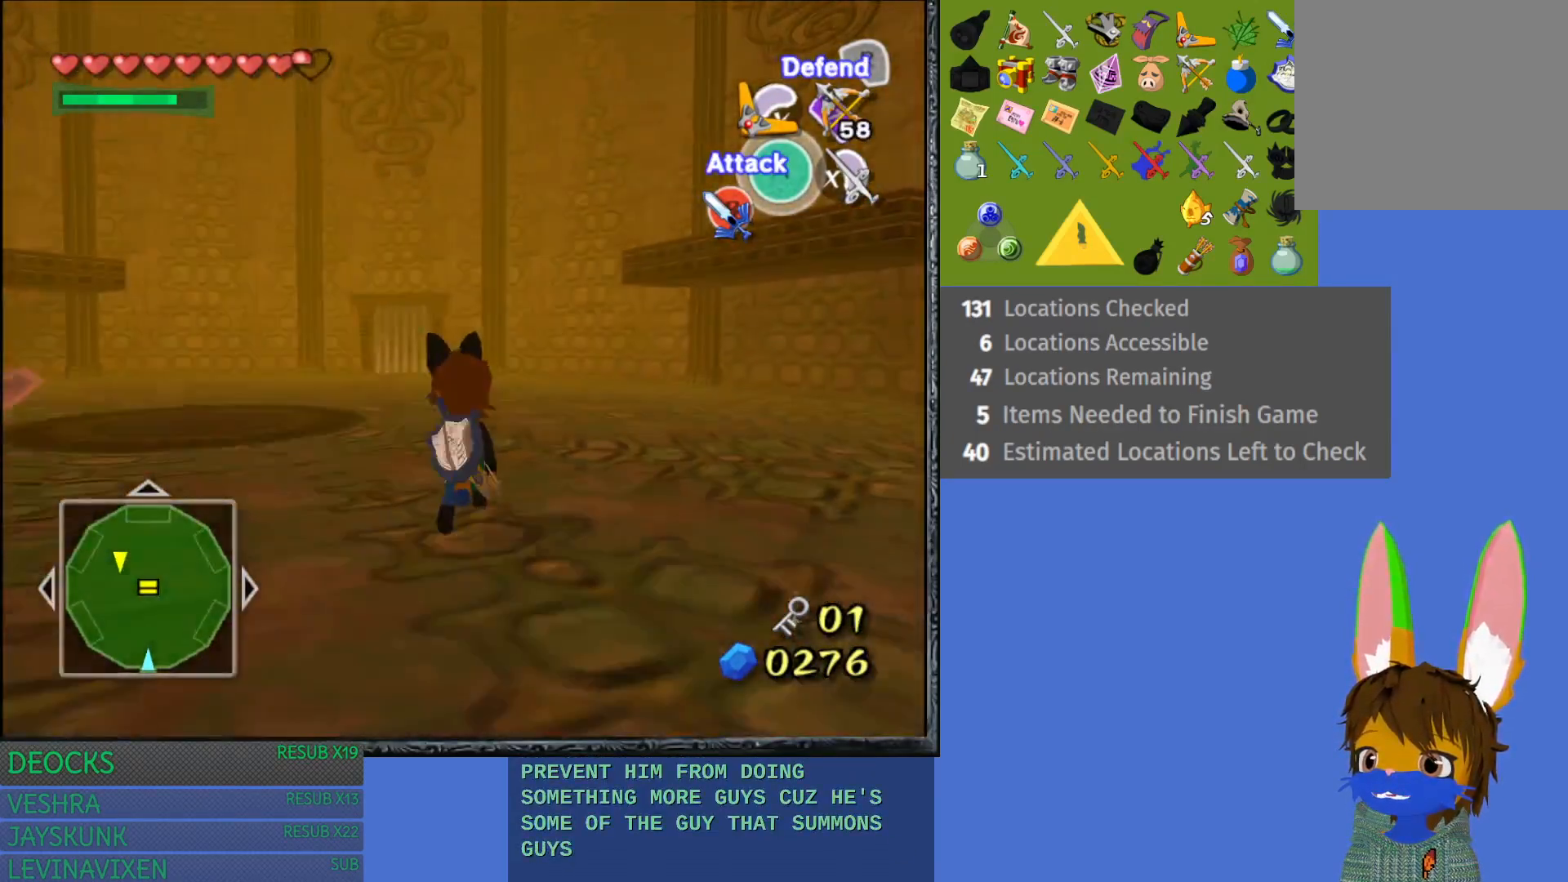
{"buttons": [], "left_stick": "up-right", "right_stick": "left", "events": [[267, "left_stick", "up-right"], [333, "right_stick", "left"]]}
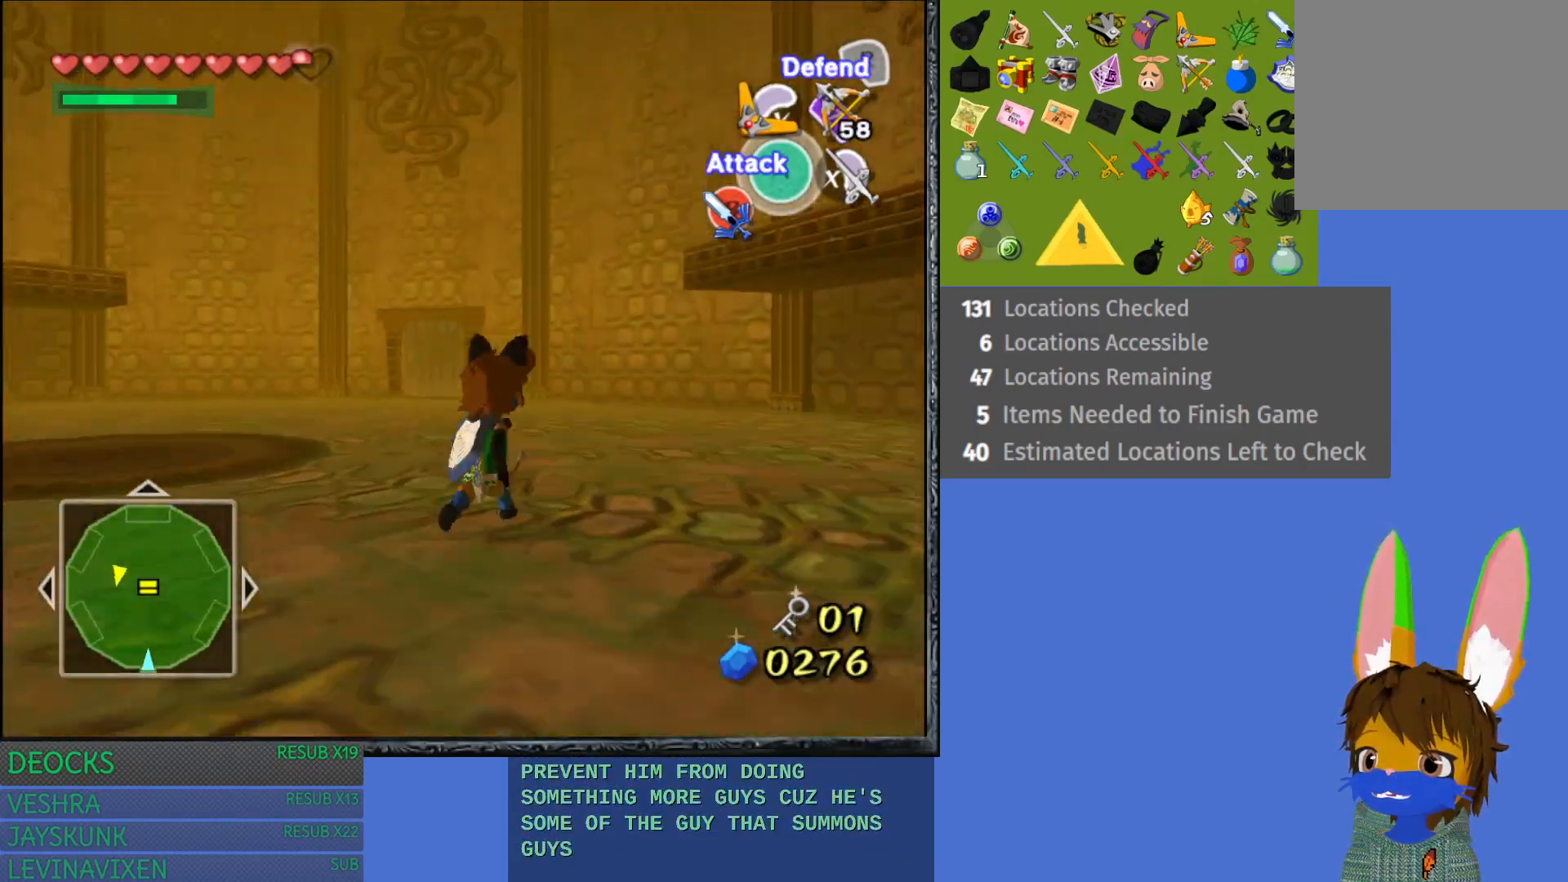
{"buttons": [], "left_stick": "right", "right_stick": "left", "events": [[233, "right_stick", "center"], [250, "left_stick", "right"], [500, "right_stick", "left"]]}
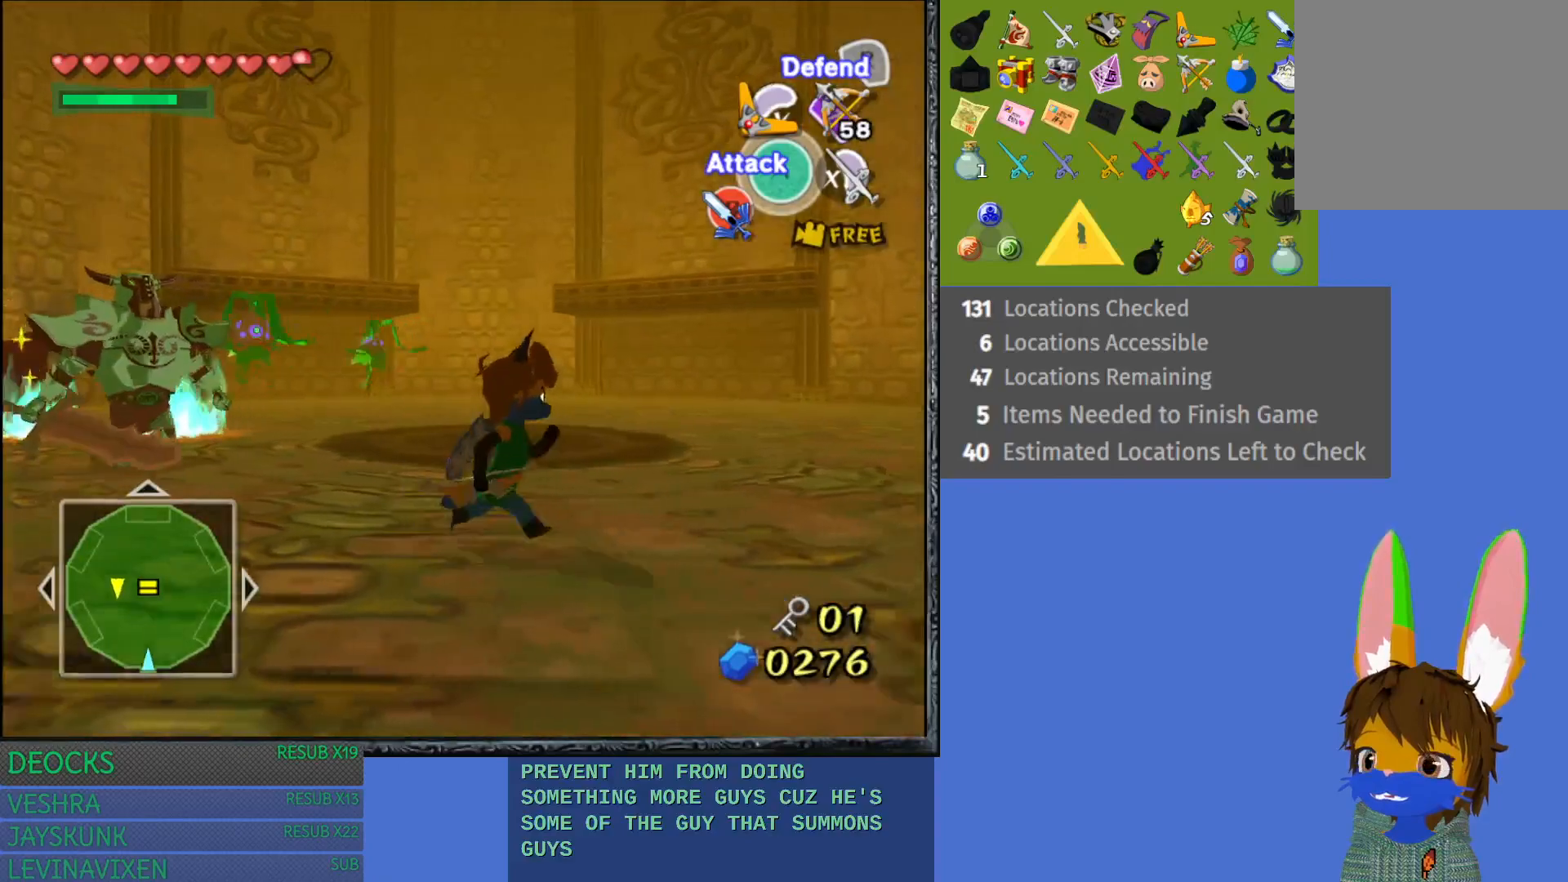
{"buttons": [], "left_stick": "right", "right_stick": "left", "events": [[333, "right_stick", "center"], [467, "right_stick", "left"]]}
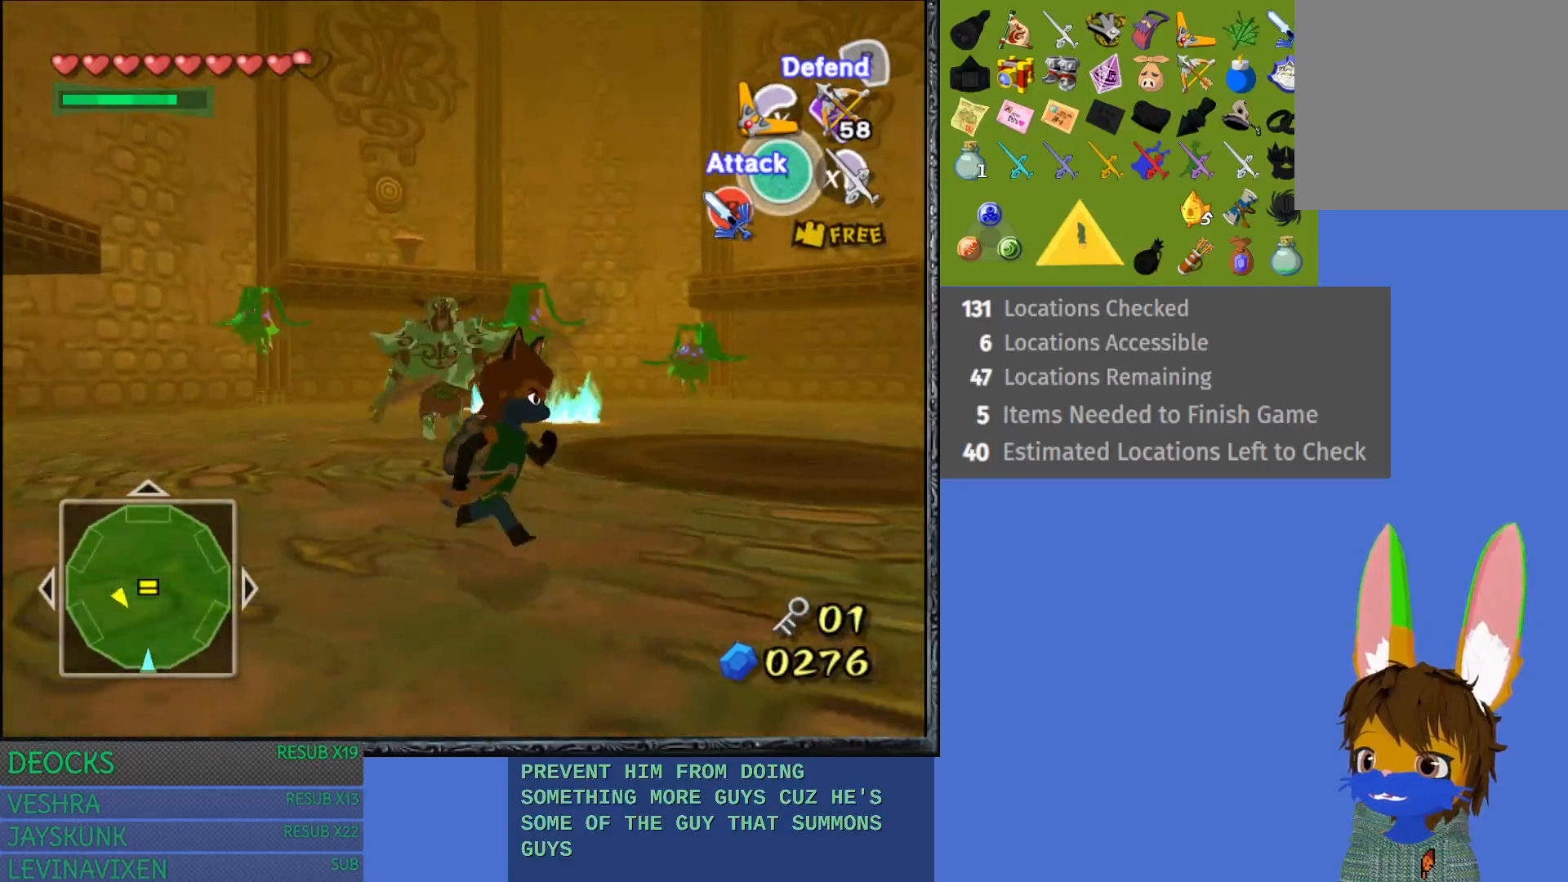
{"buttons": [], "left_stick": "down-right", "right_stick": "left", "events": [[117, "left_stick", "down-right"], [250, "right_stick", "center"], [400, "right_stick", "left"]]}
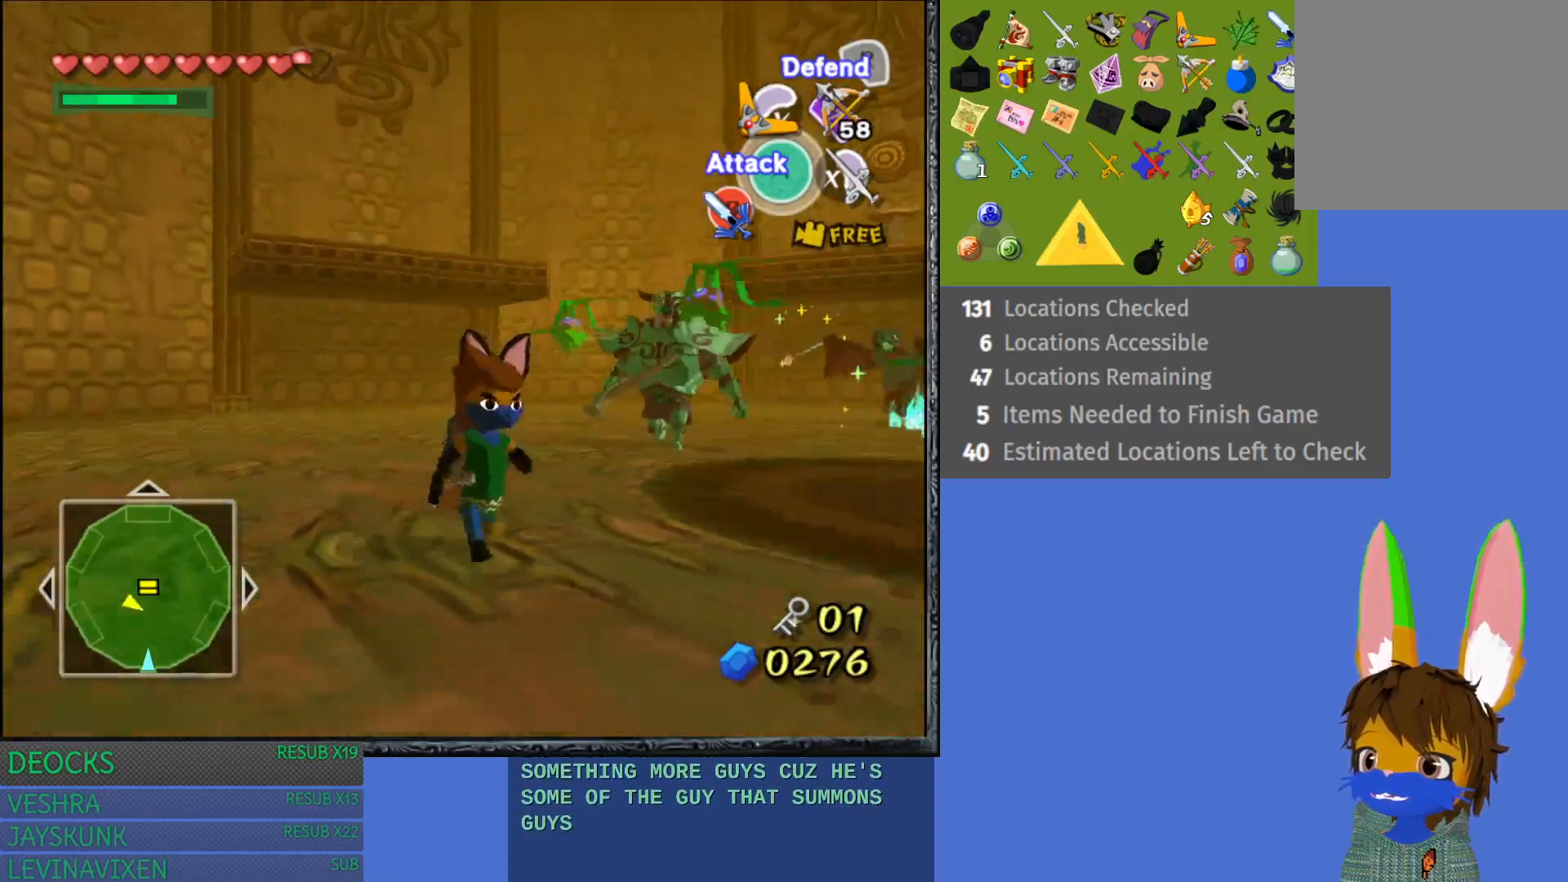
{"buttons": [], "left_stick": "down", "right_stick": "center", "events": [[183, "left_stick", "down"], [250, "right_stick", "center"]]}
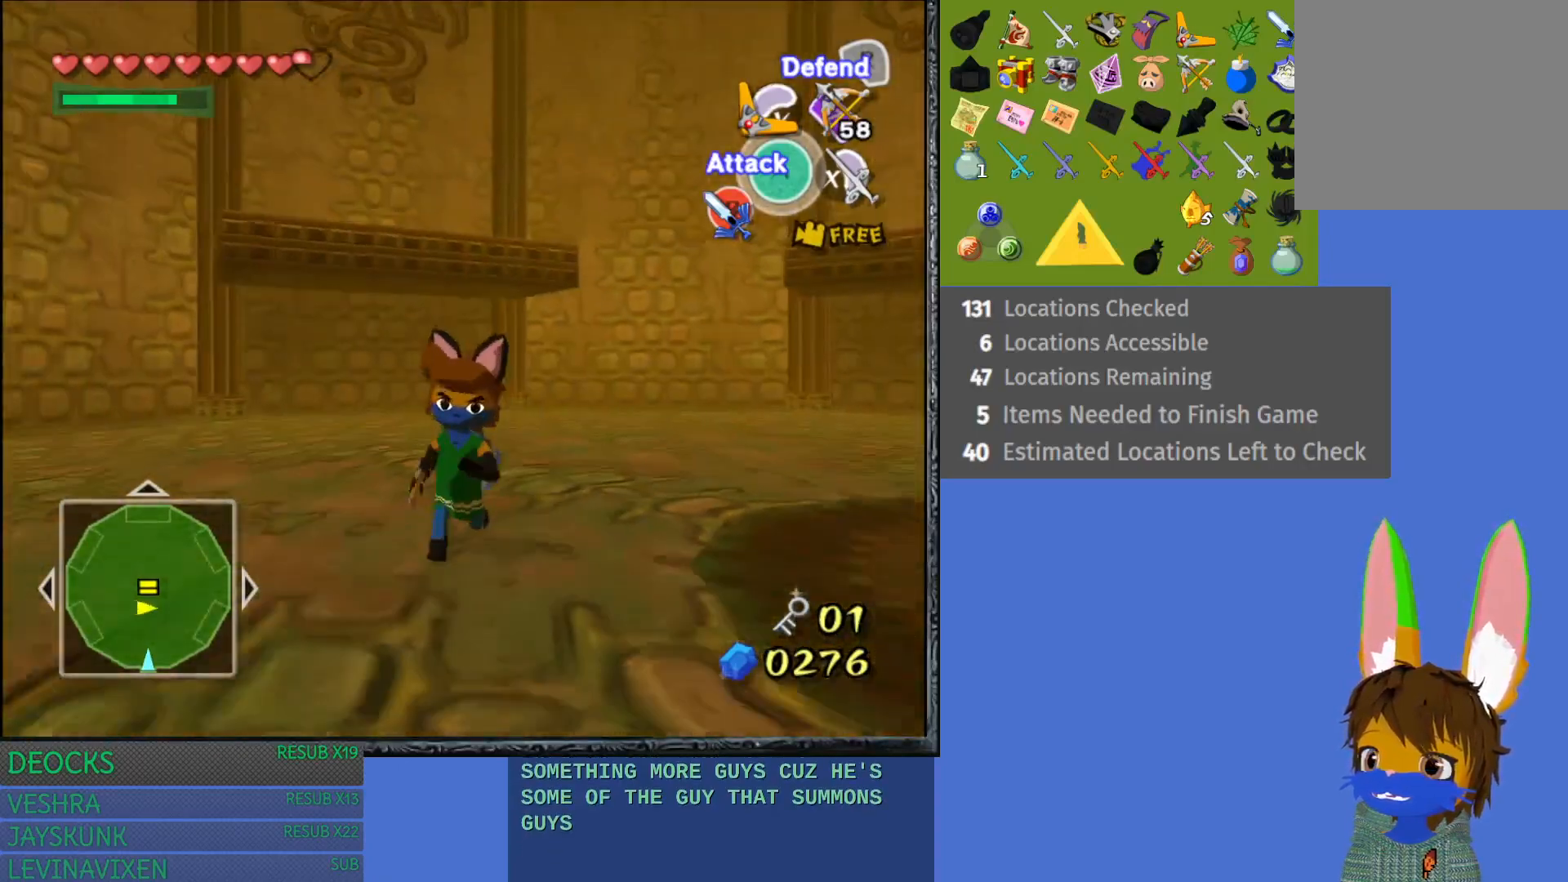
{"buttons": [], "left_stick": "down", "right_stick": "center", "events": [[33, "right_stick", "right"], [133, "right_stick", "down-right"], [283, "right_stick", "center"]]}
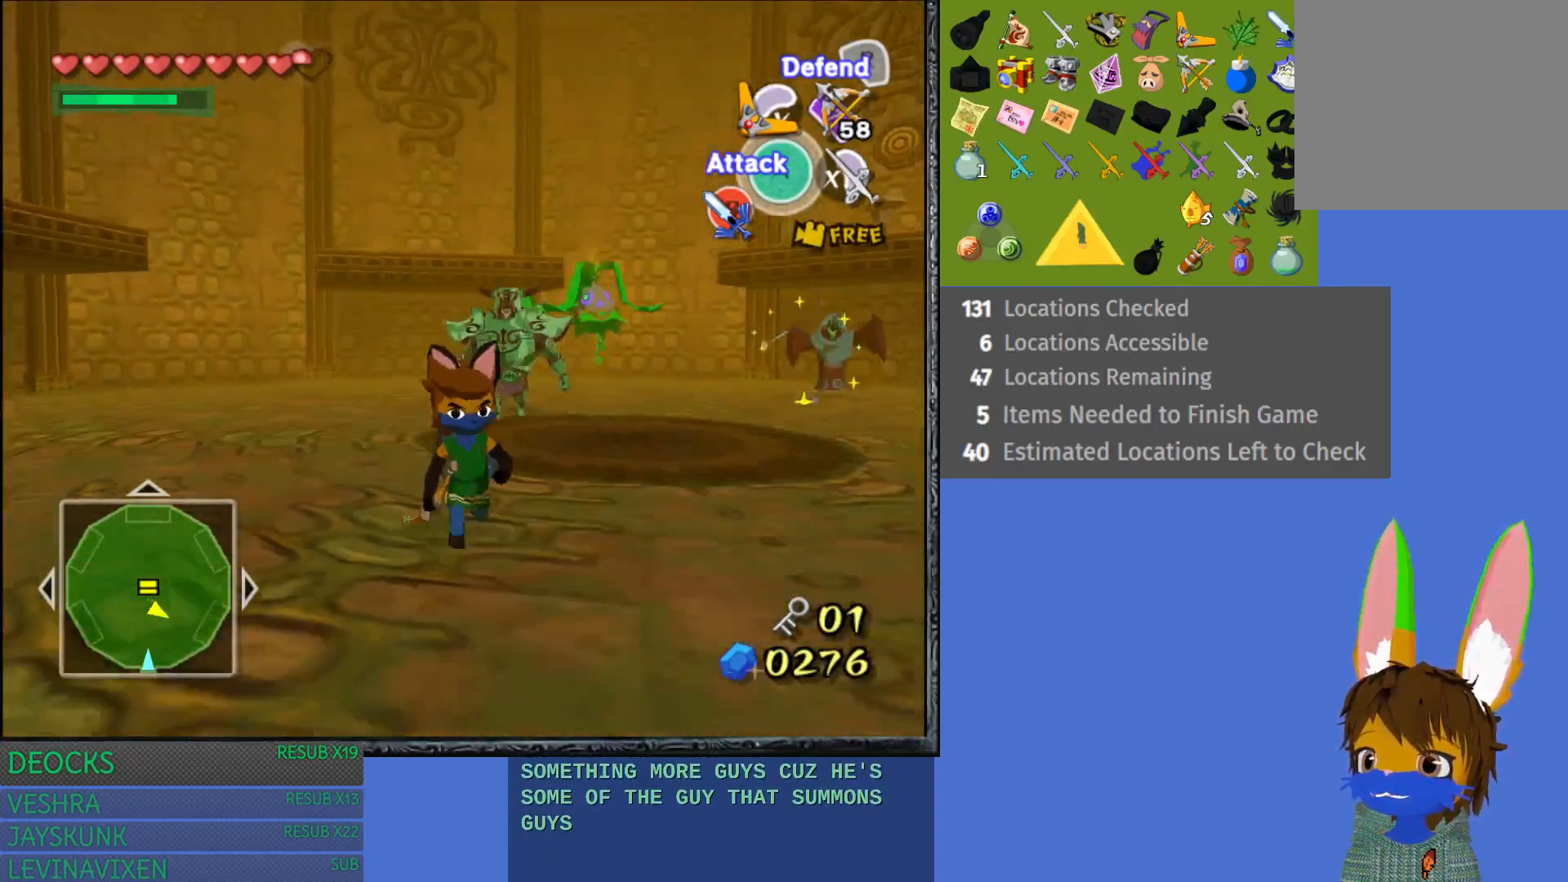
{"buttons": [], "left_stick": "down", "right_stick": "center", "events": []}
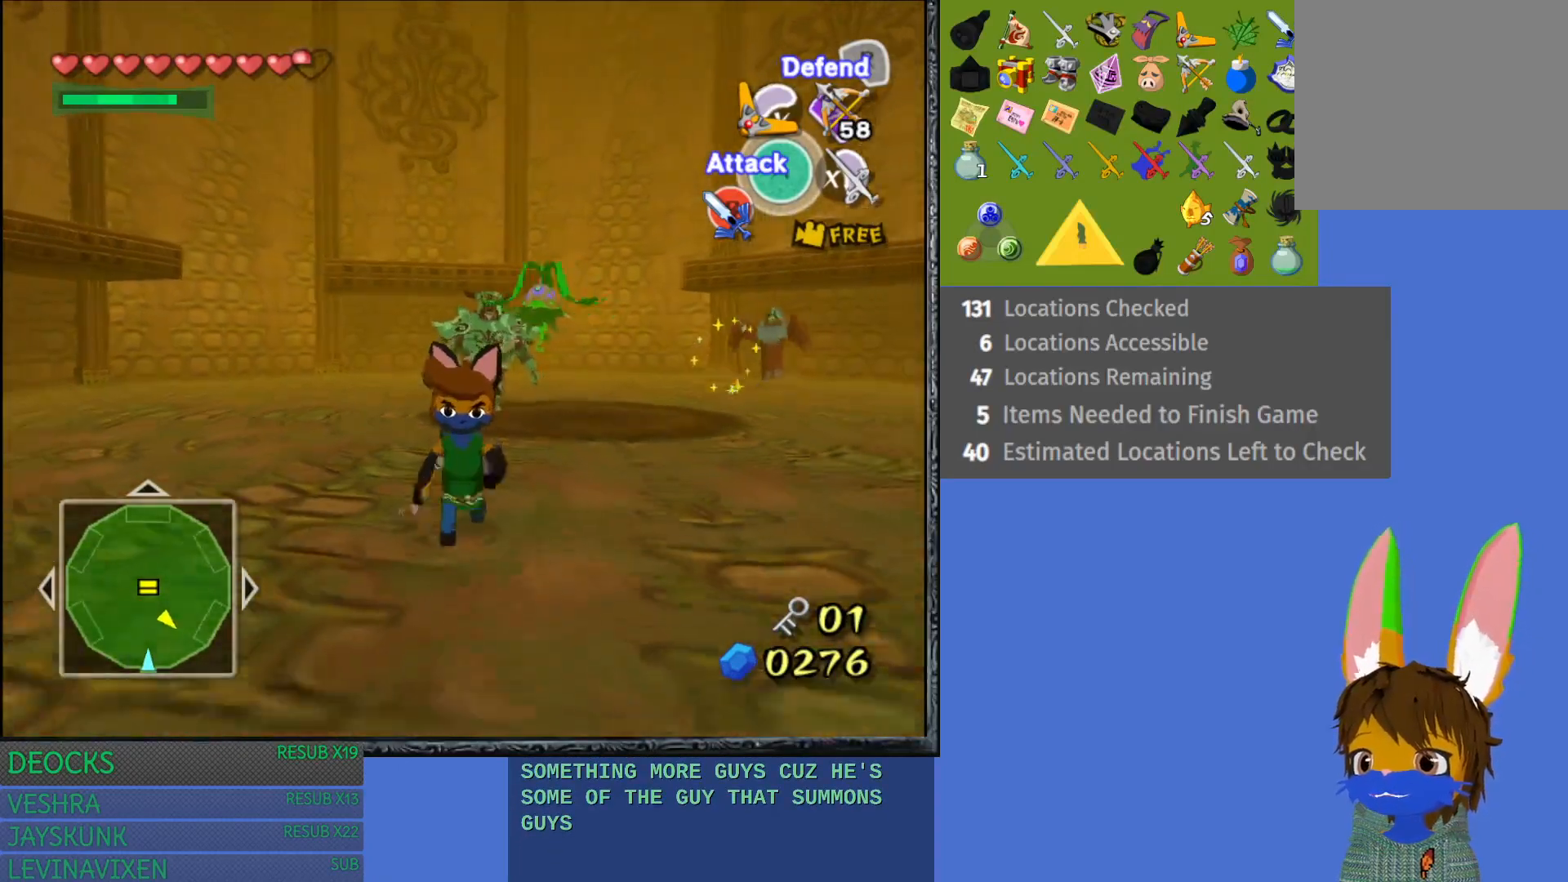
{"buttons": [], "left_stick": "right", "right_stick": "center", "events": [[150, "left_stick", "down-right"], [300, "left_stick", "right"]]}
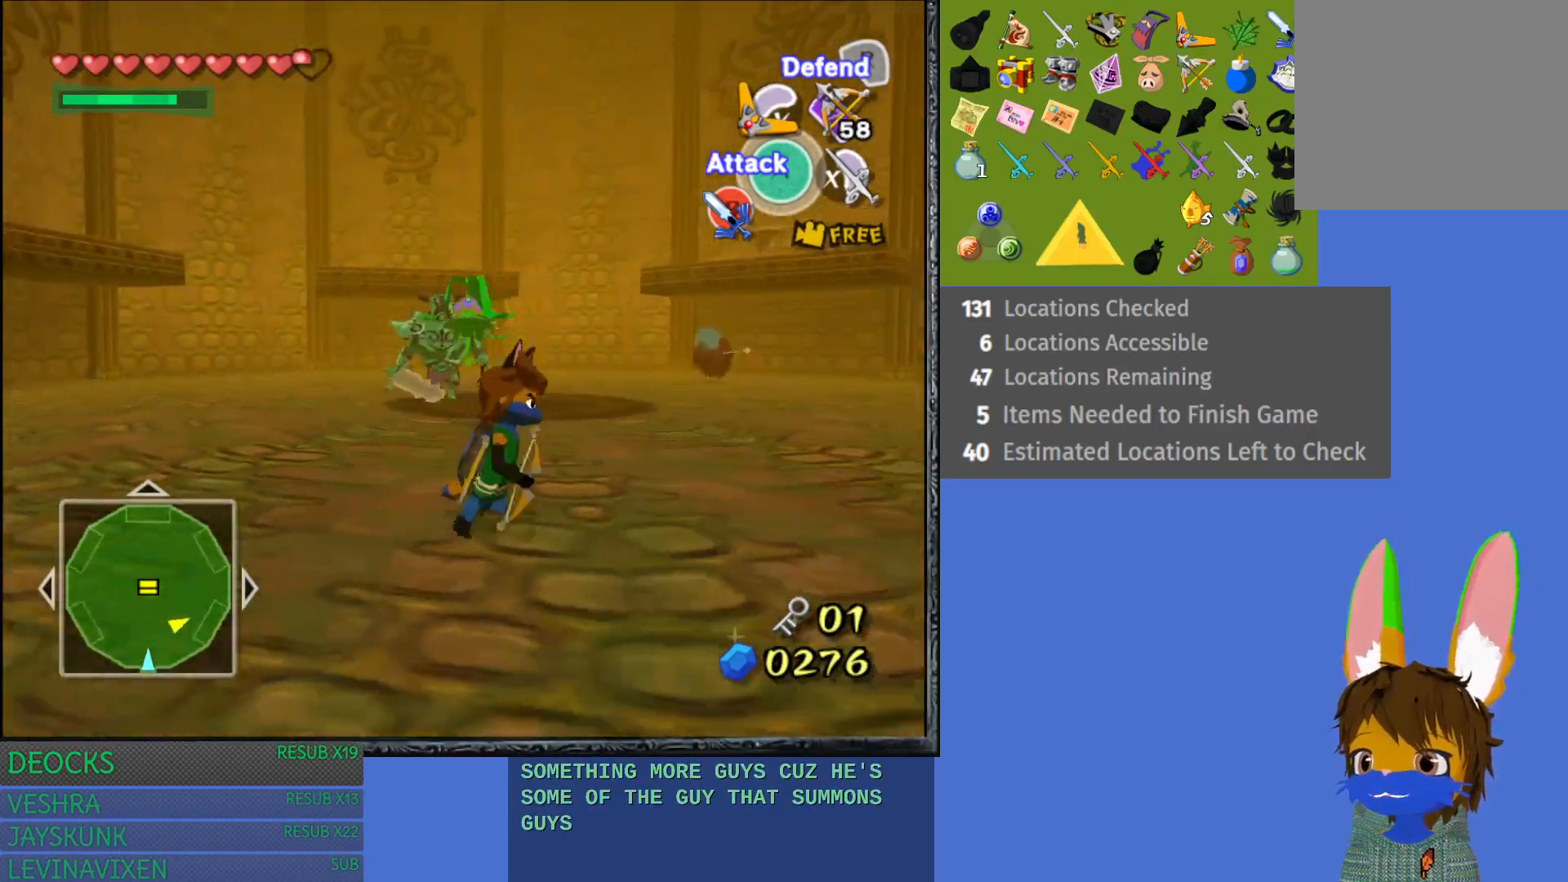
{"buttons": [], "left_stick": "up-right", "right_stick": "center", "events": [[133, "left_stick", "up-right"]]}
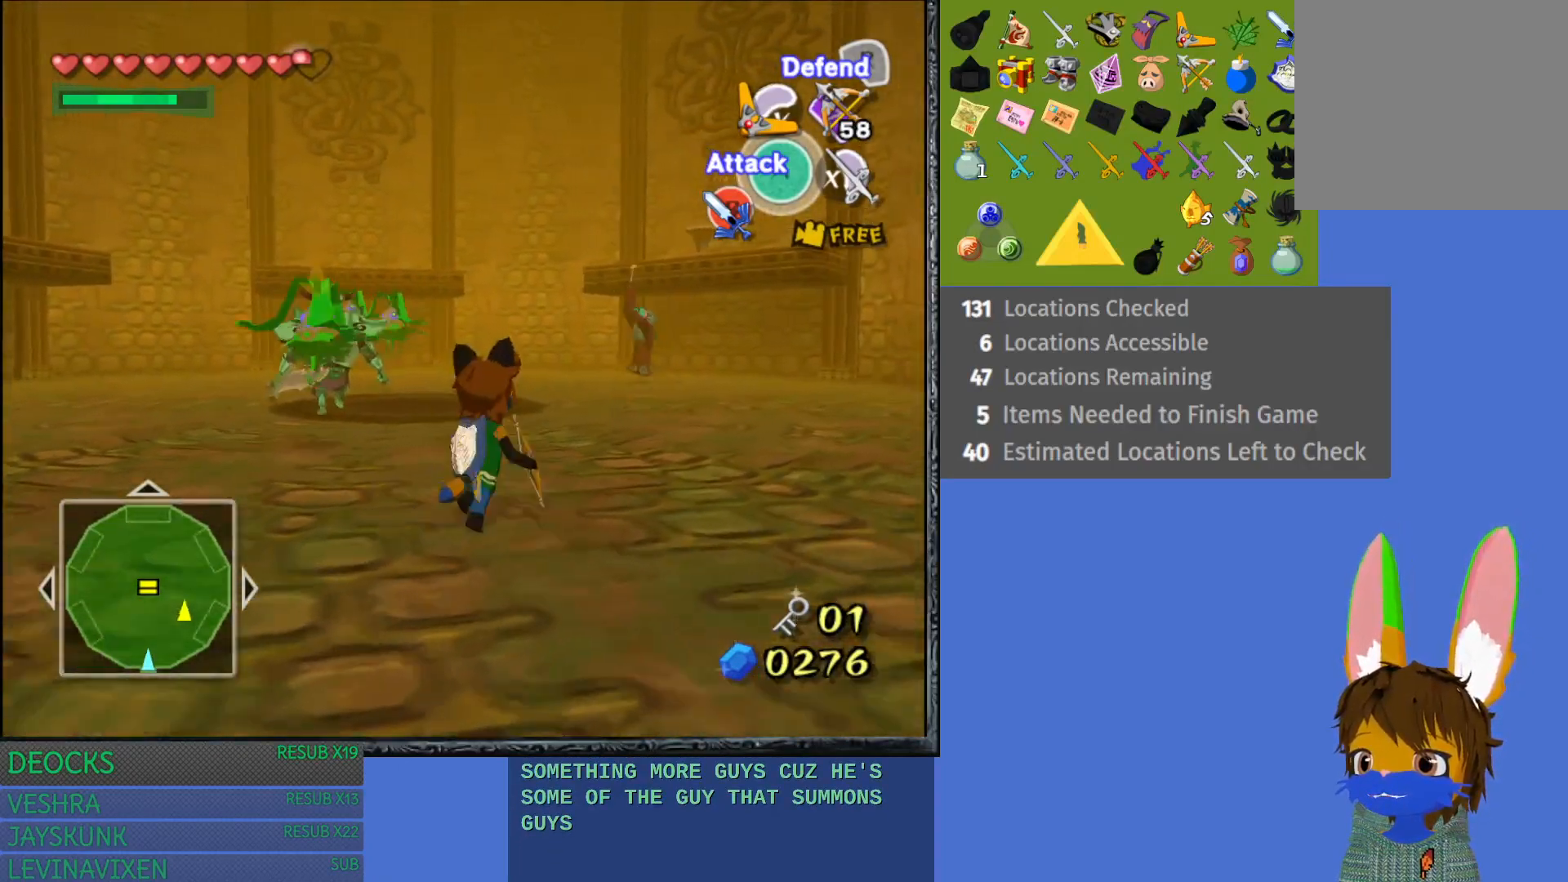
{"buttons": [], "left_stick": "right", "right_stick": "center", "events": [[17, "left_stick", "right"]]}
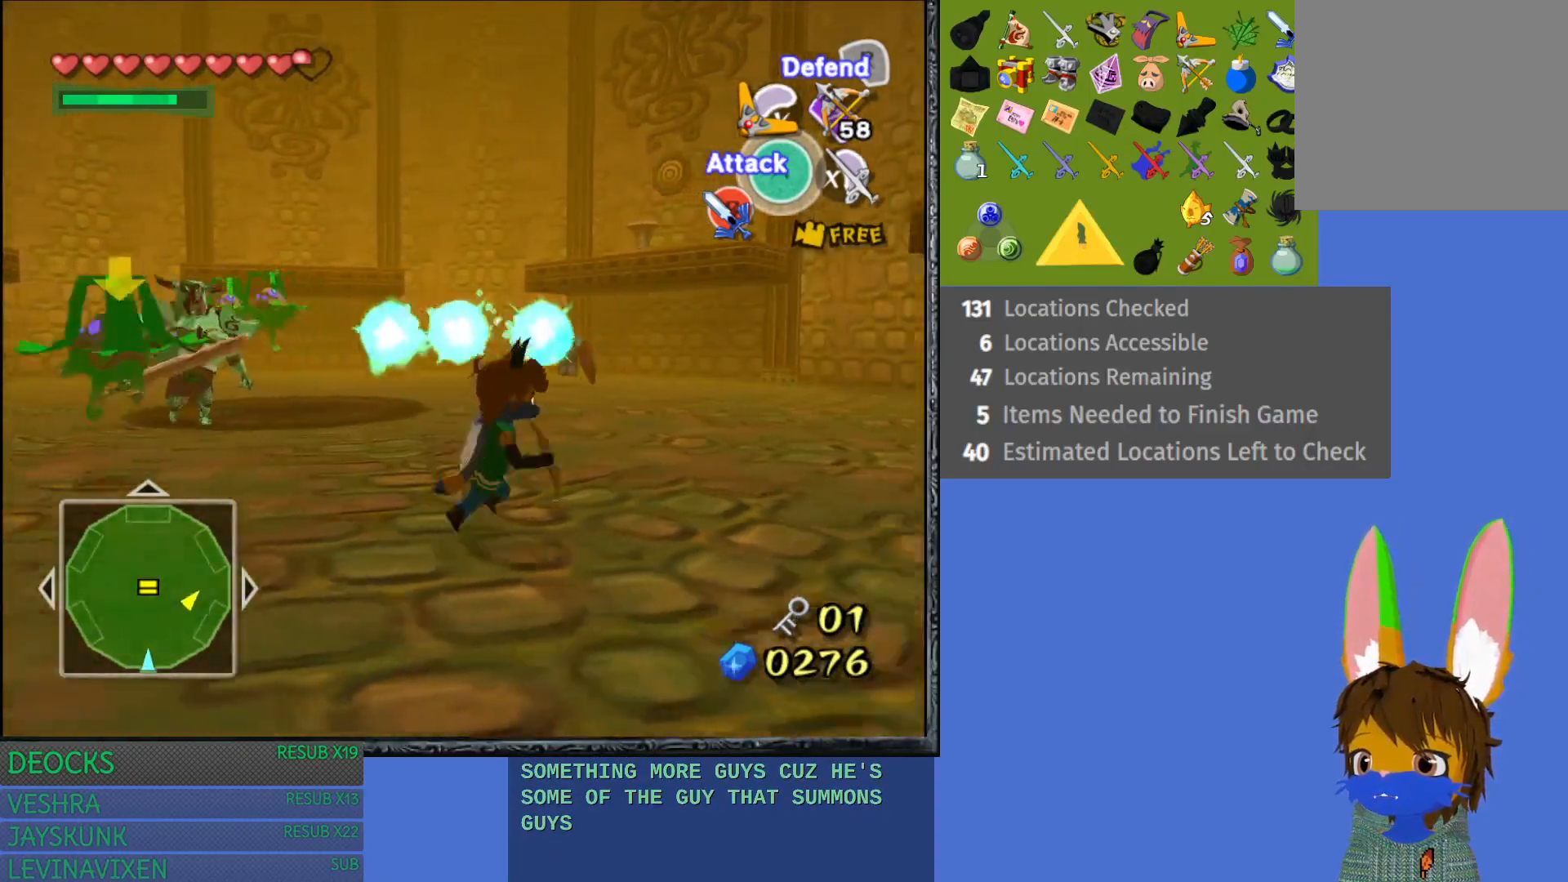
{"buttons": [], "left_stick": "right", "right_stick": "center", "events": []}
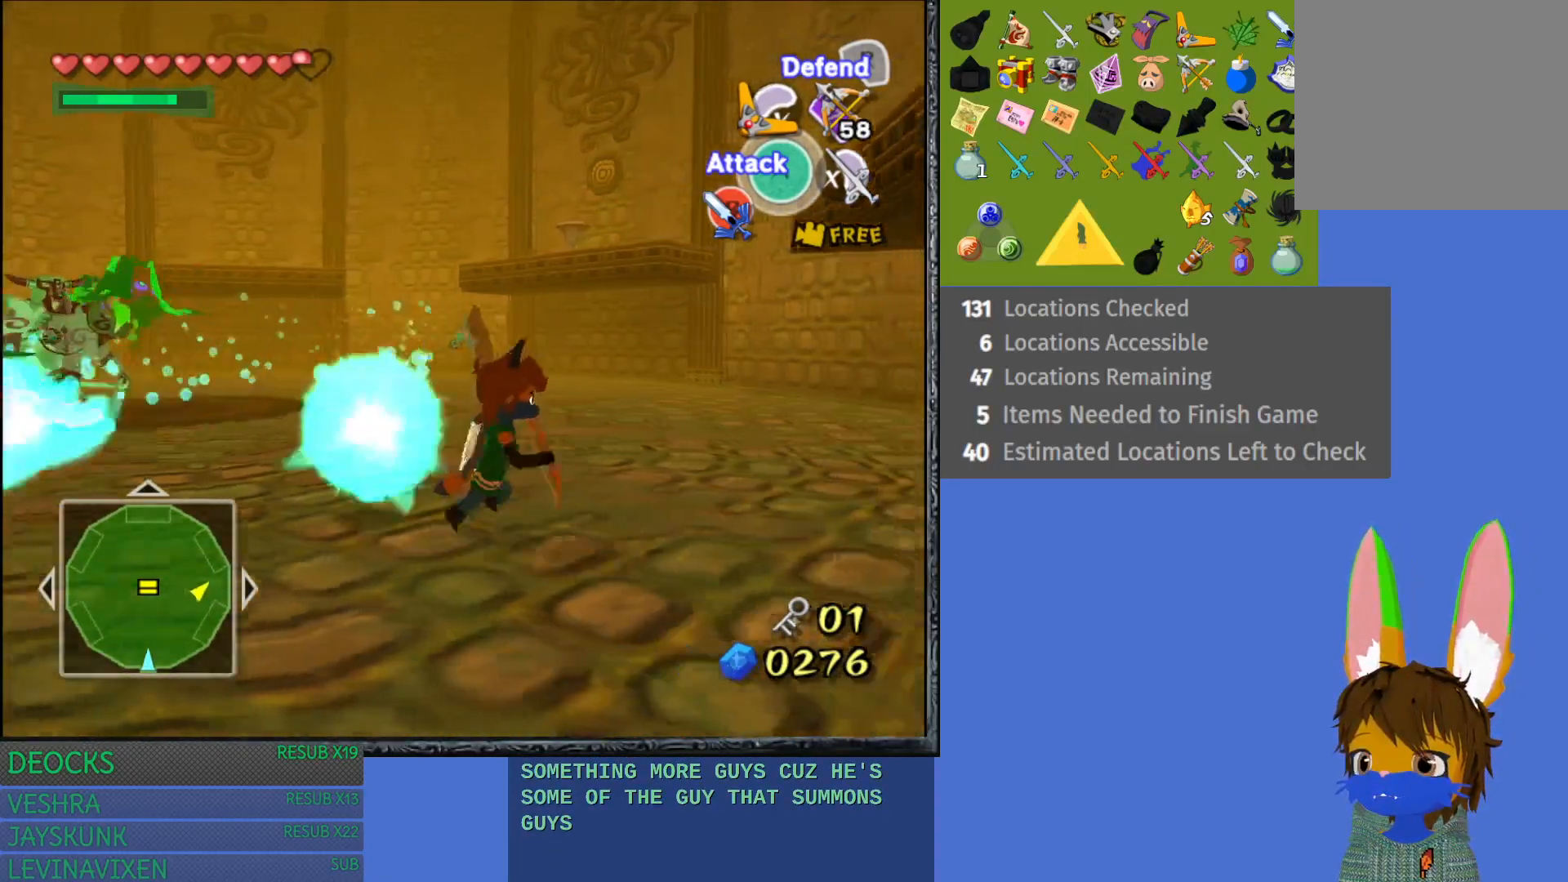
{"buttons": [], "left_stick": "up", "right_stick": "center", "events": [[267, "left_stick", "up-right"], [417, "left_stick", "up"]]}
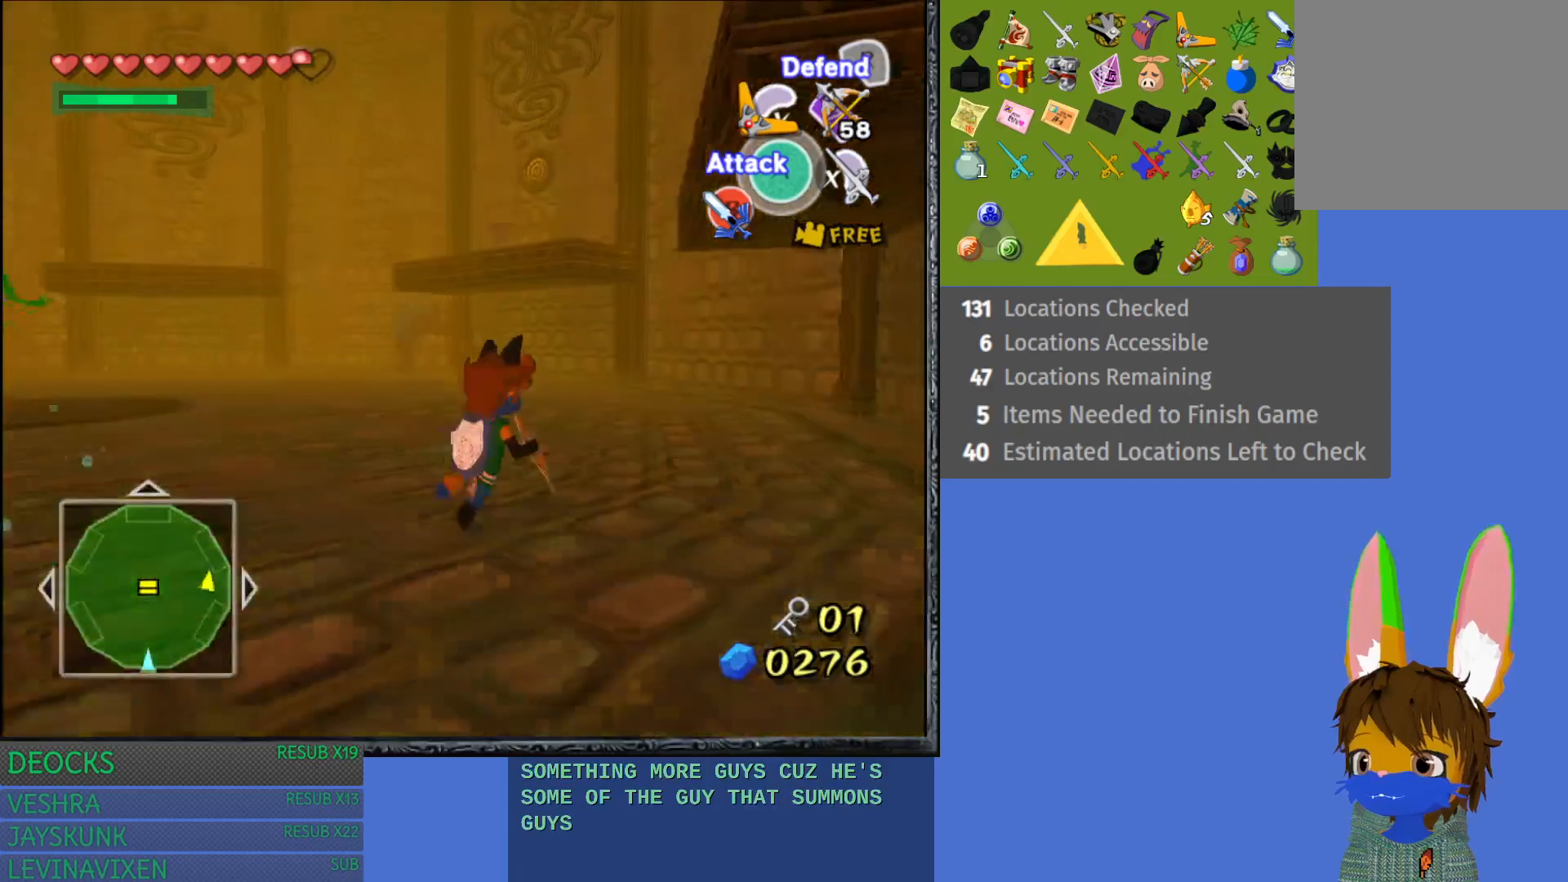
{"buttons": [], "left_stick": "up-right", "right_stick": "center", "events": [[17, "right_stick", "left"], [150, "left_stick", "up-right"], [267, "right_stick", "center"]]}
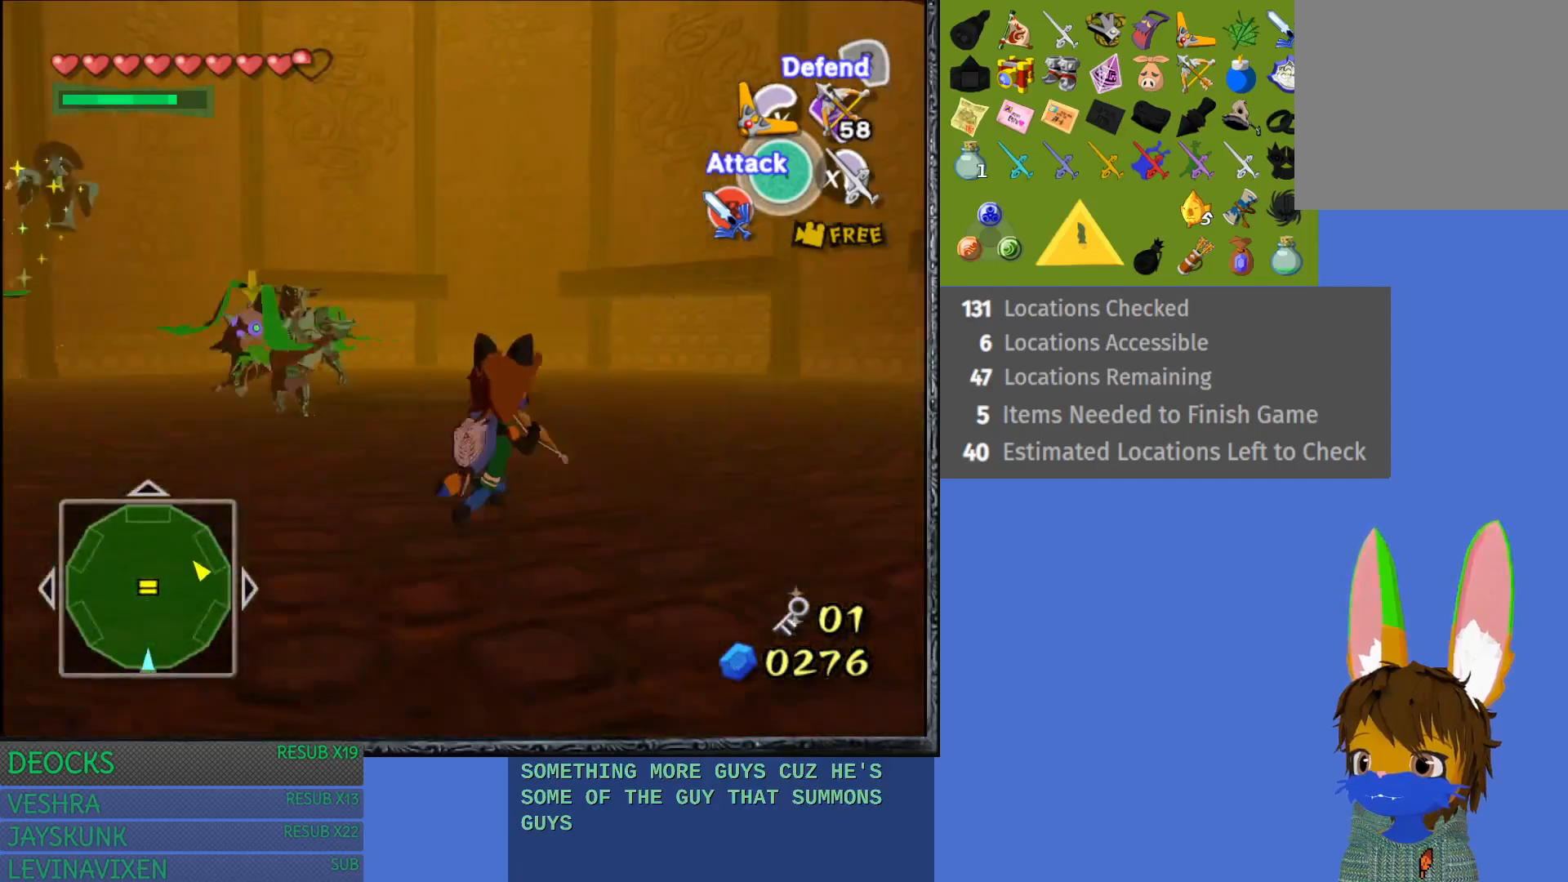
{"buttons": [], "left_stick": "right", "right_stick": "left", "events": [[167, "right_stick", "left"], [250, "right_stick", "center"], [267, "left_stick", "right"], [350, "right_stick", "left"]]}
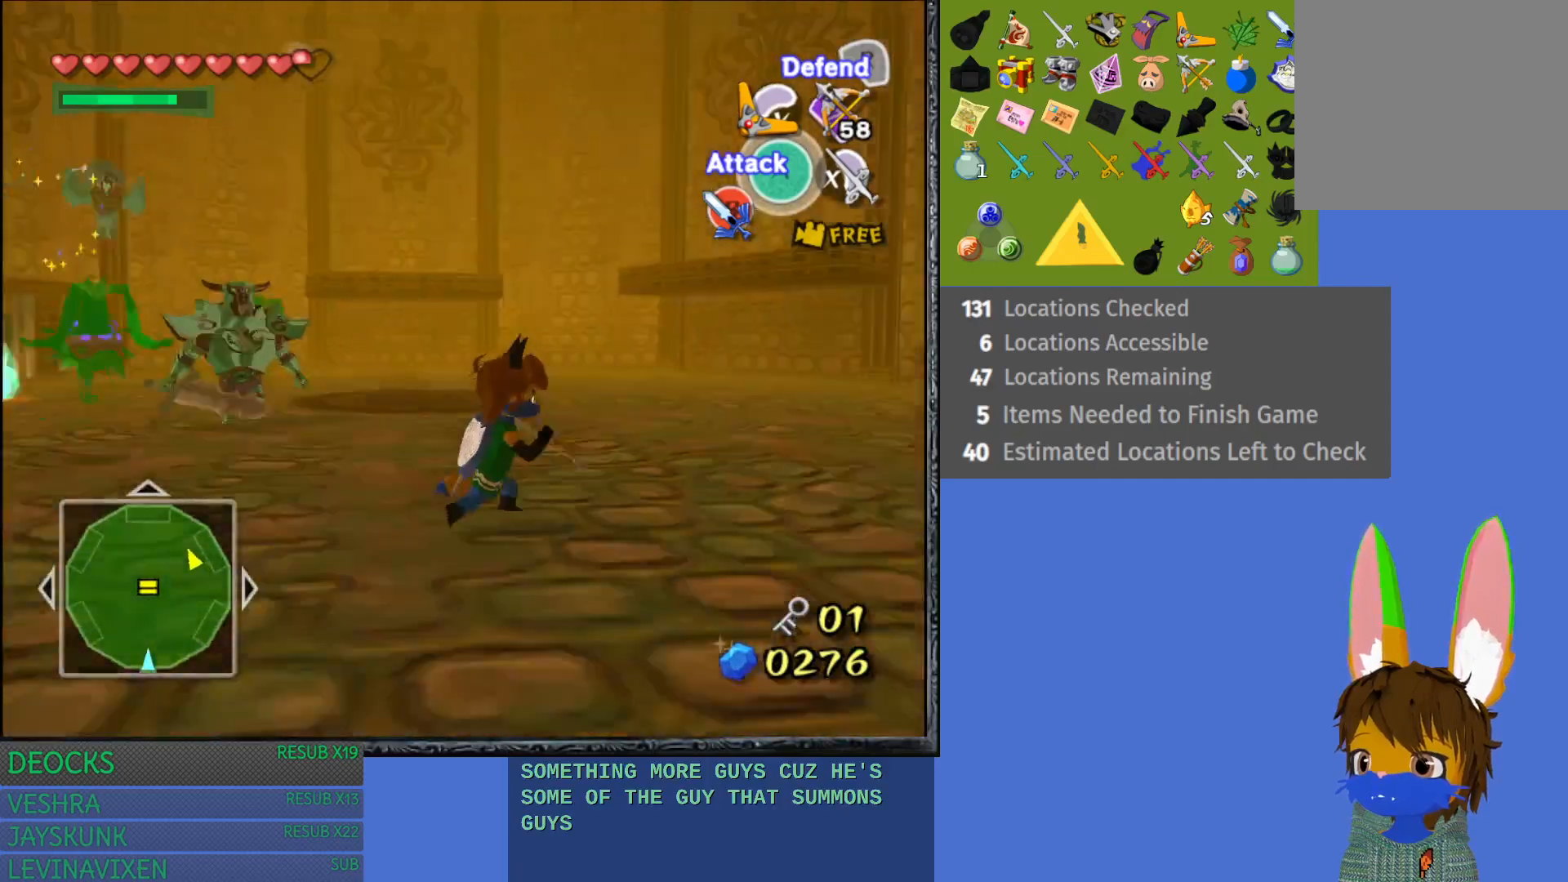
{"buttons": [], "left_stick": "right", "right_stick": "center", "events": [[67, "right_stick", "center"], [300, "right_stick", "left"], [467, "right_stick", "center"]]}
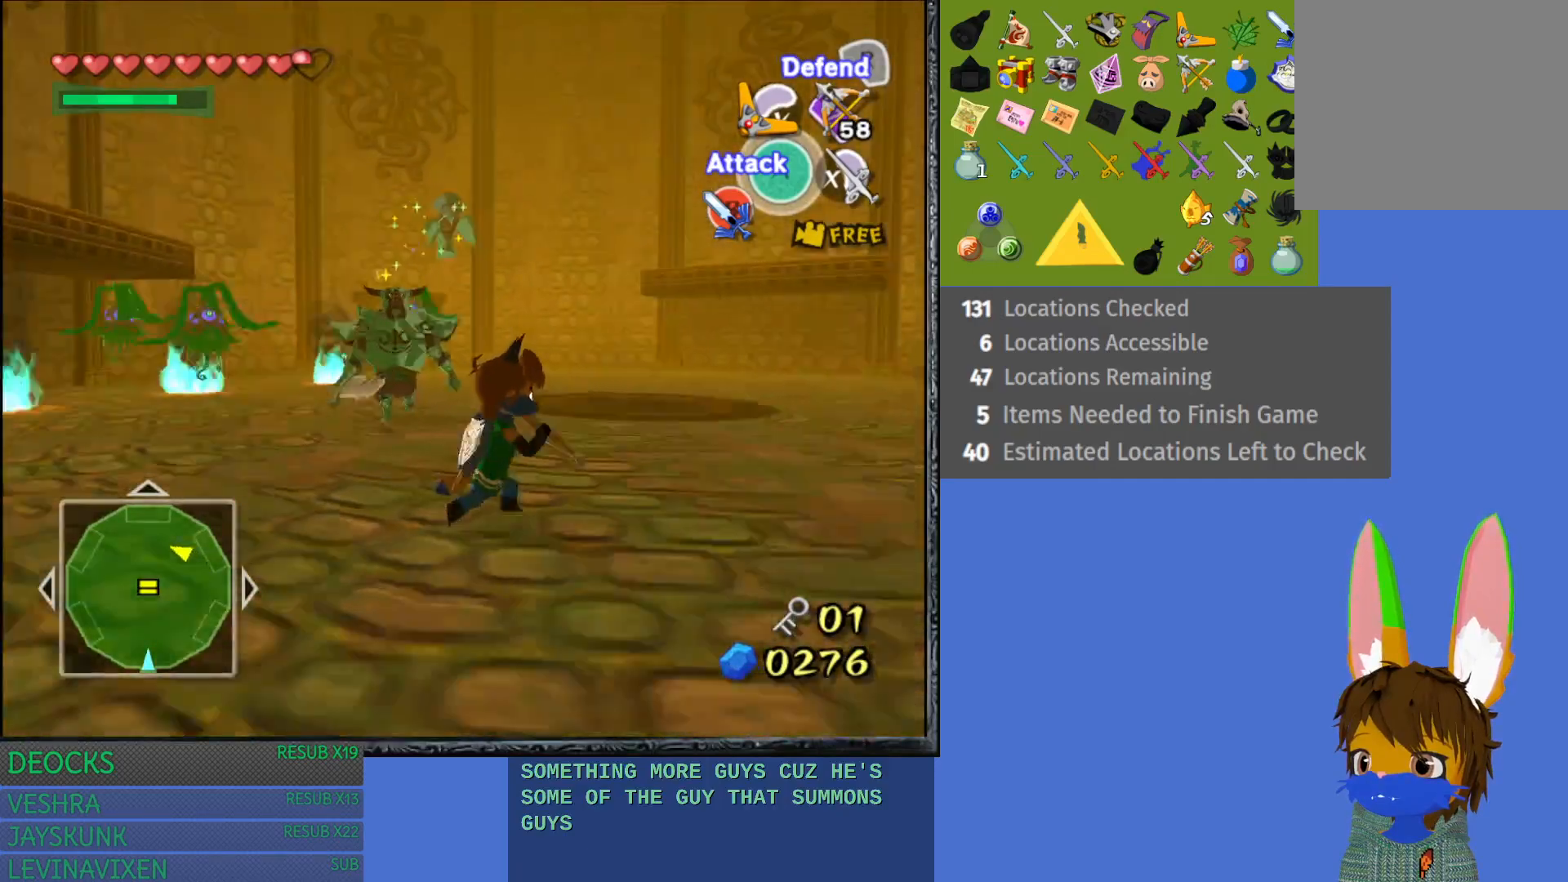
{"buttons": [], "left_stick": "right", "right_stick": "center", "events": []}
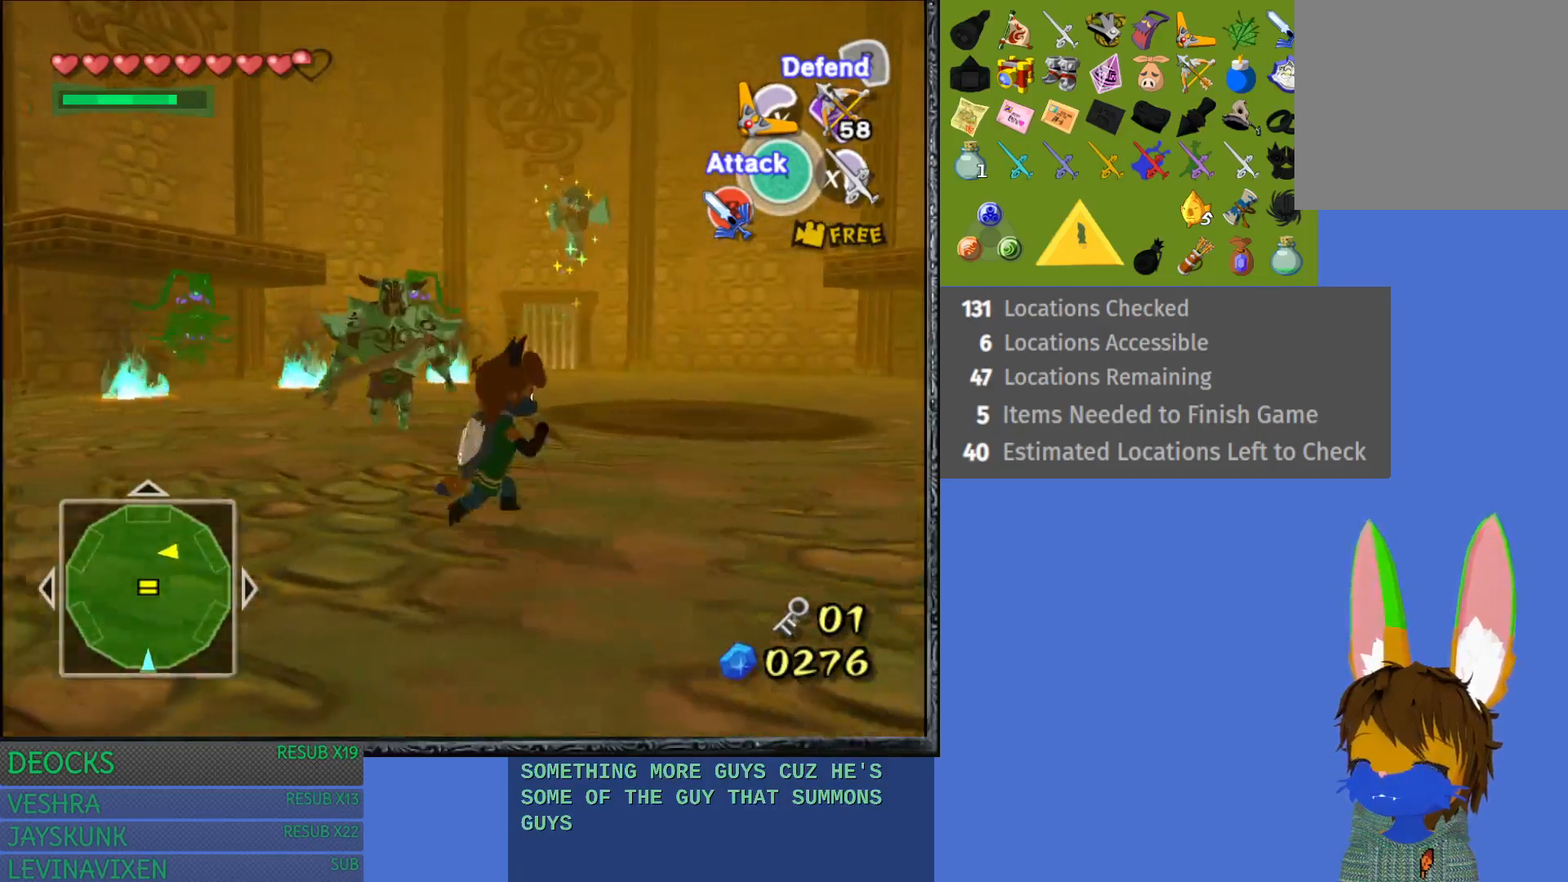
{"buttons": [], "left_stick": "right", "right_stick": "left", "events": [[350, "right_stick", "left"]]}
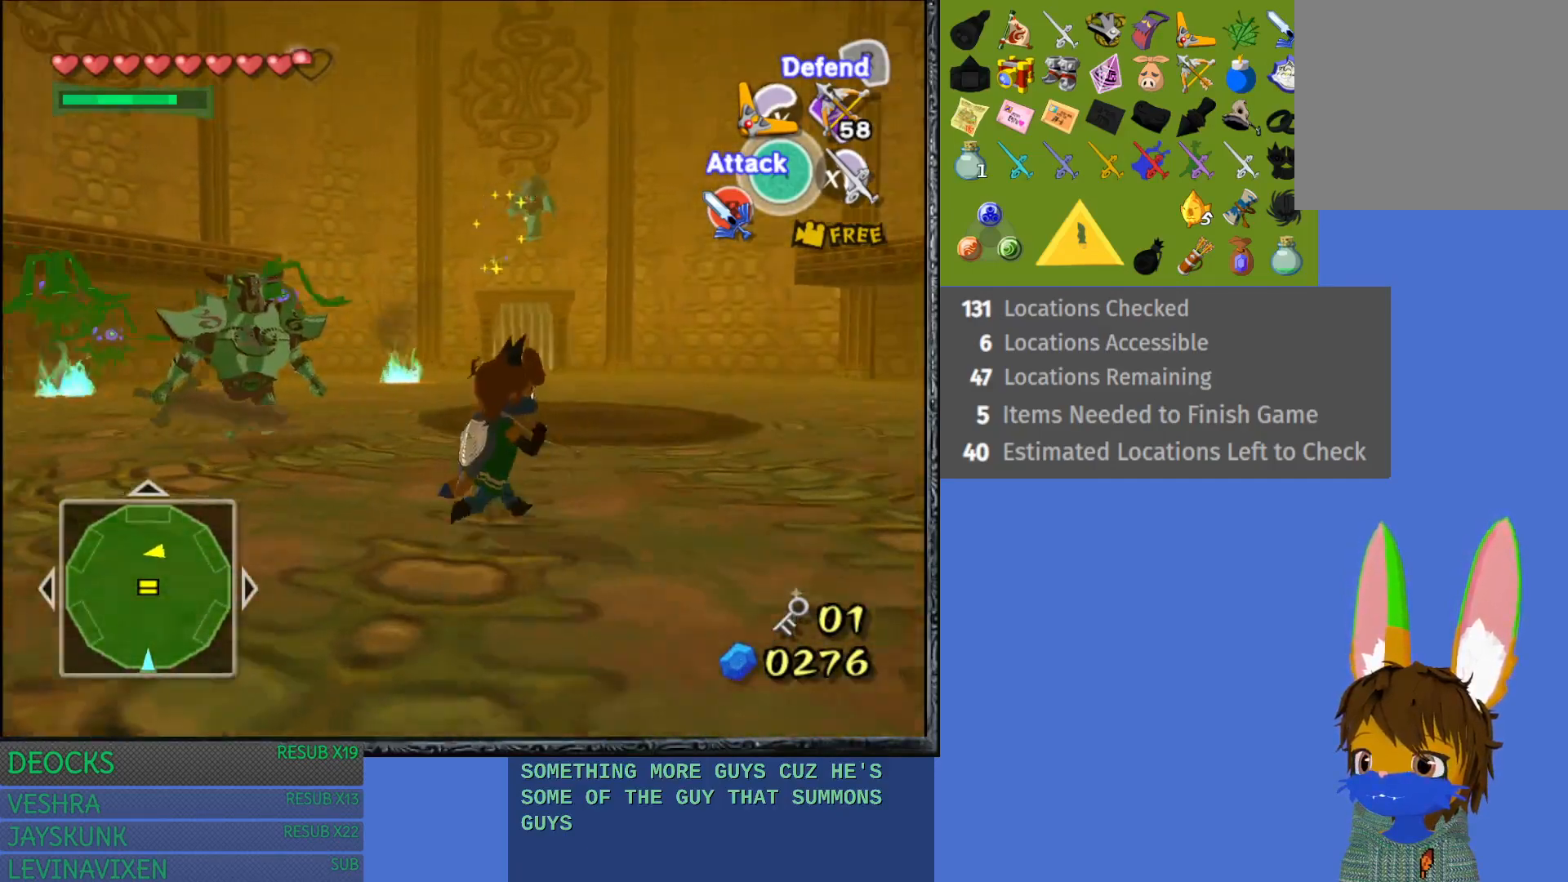
{"buttons": [], "left_stick": "right", "right_stick": "center", "events": [[83, "right_stick", "center"]]}
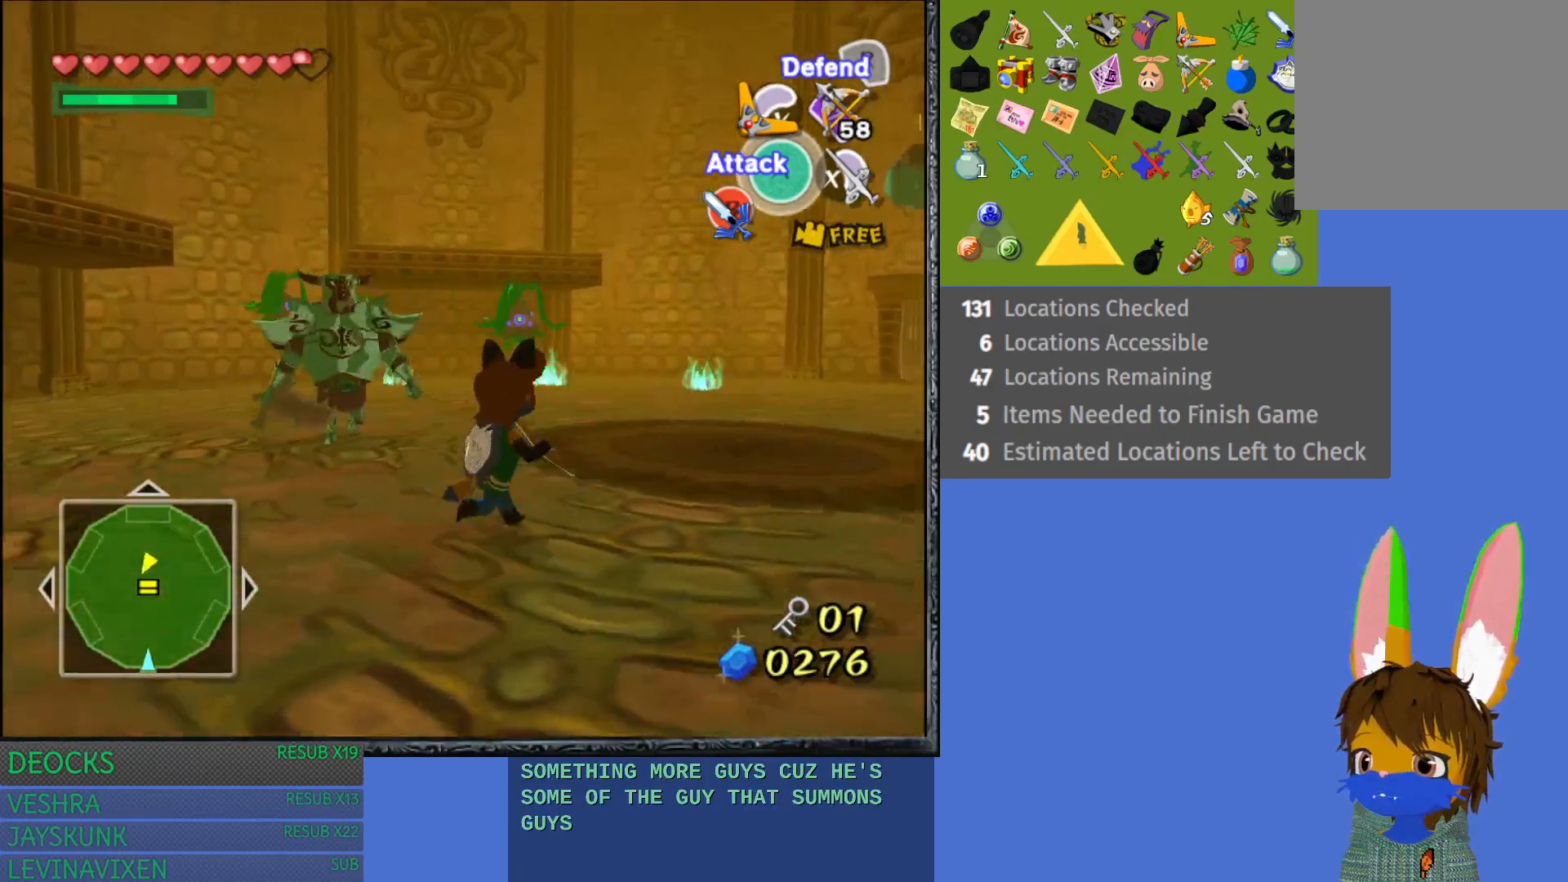
{"buttons": [], "left_stick": "up", "right_stick": "center", "events": [[83, "right_stick", "right"], [133, "left_stick", "up-right"], [433, "right_stick", "center"], [500, "left_stick", "up"]]}
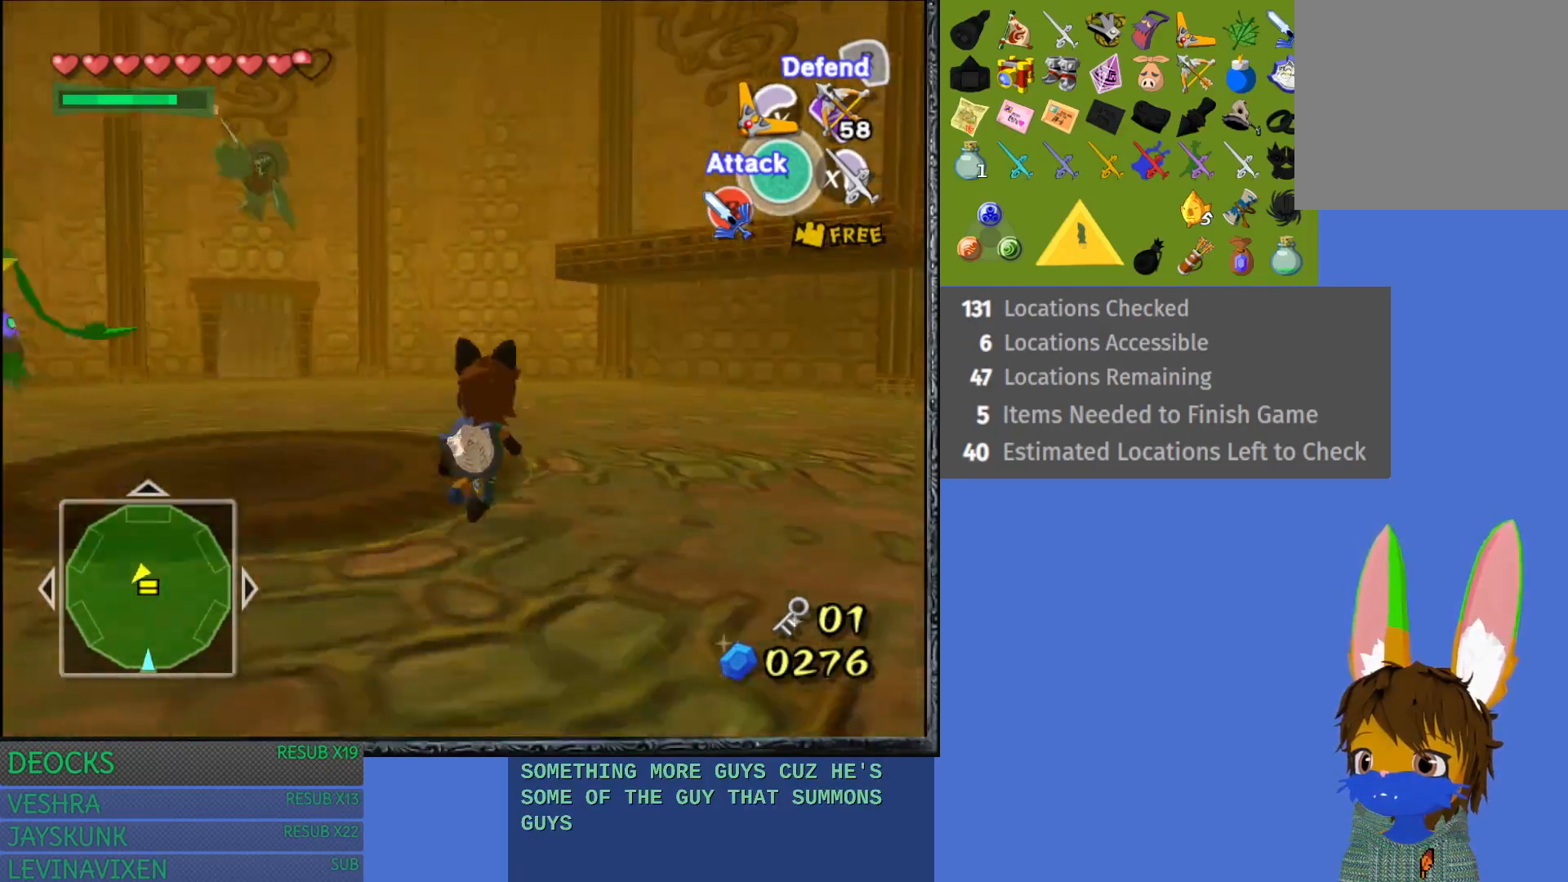
{"buttons": [], "left_stick": "up-right", "right_stick": "center", "events": [[433, "left_stick", "up-right"]]}
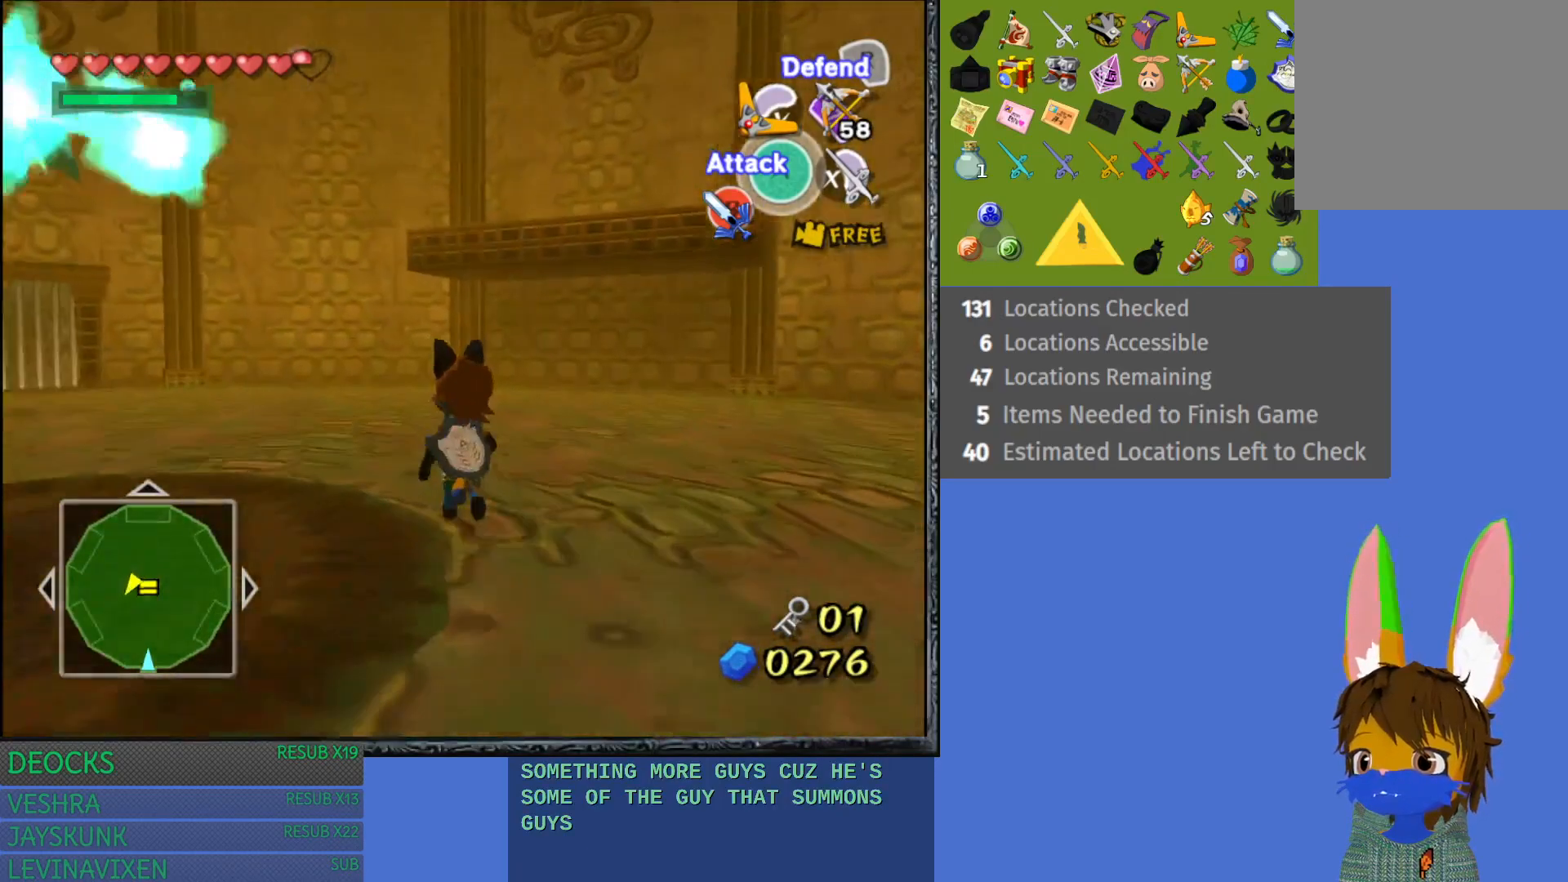
{"buttons": [], "left_stick": "up-right", "right_stick": "left", "events": [[50, "right_stick", "left"]]}
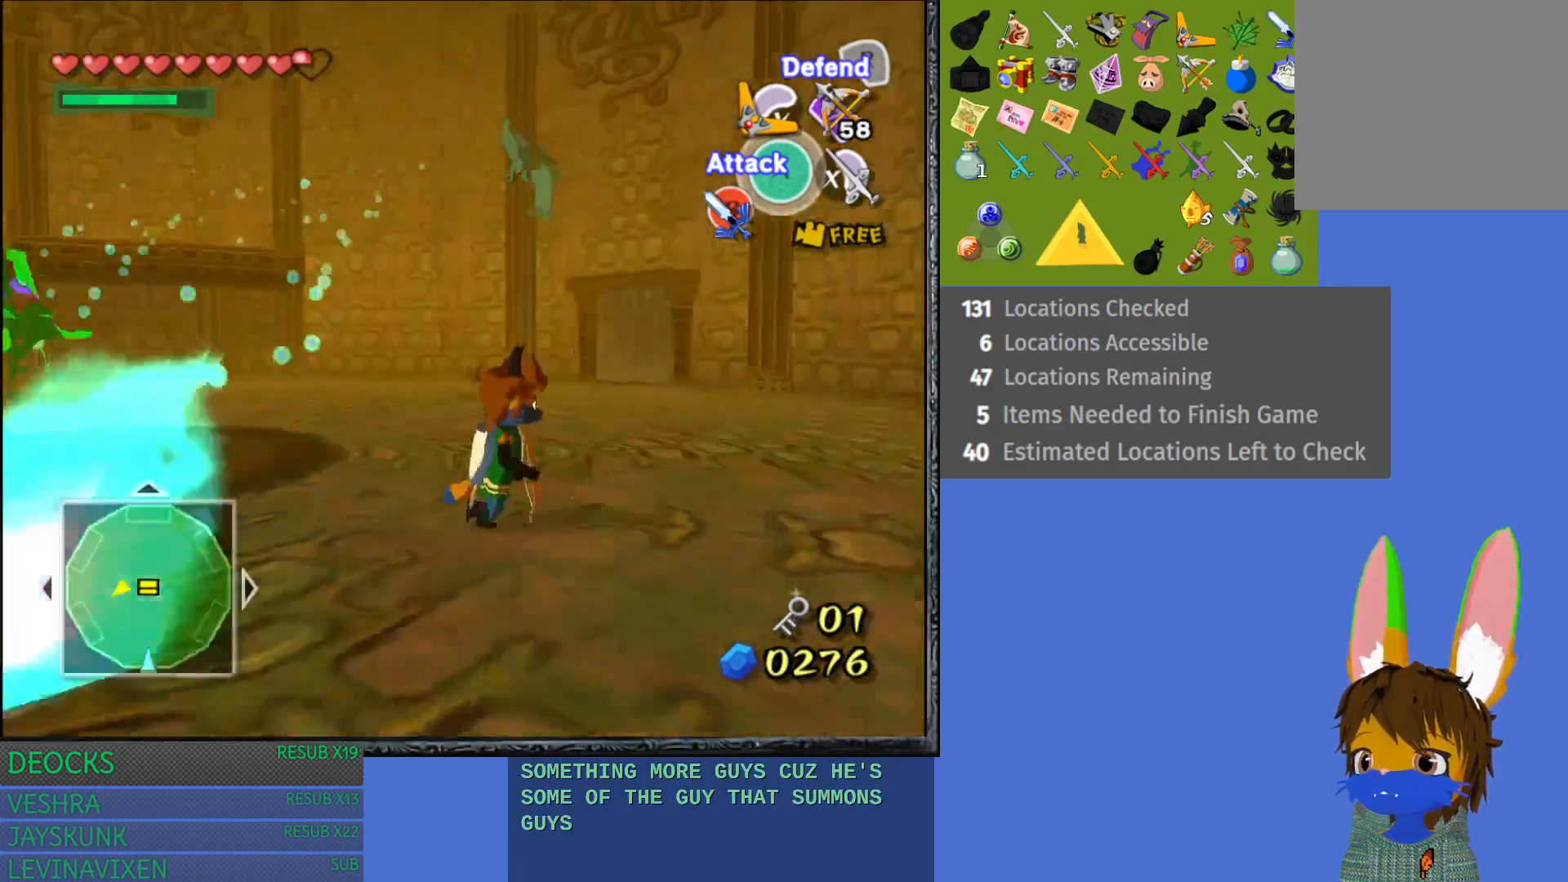
{"buttons": [], "left_stick": "right", "right_stick": "center", "events": [[150, "left_stick", "right"], [317, "right_stick", "center"]]}
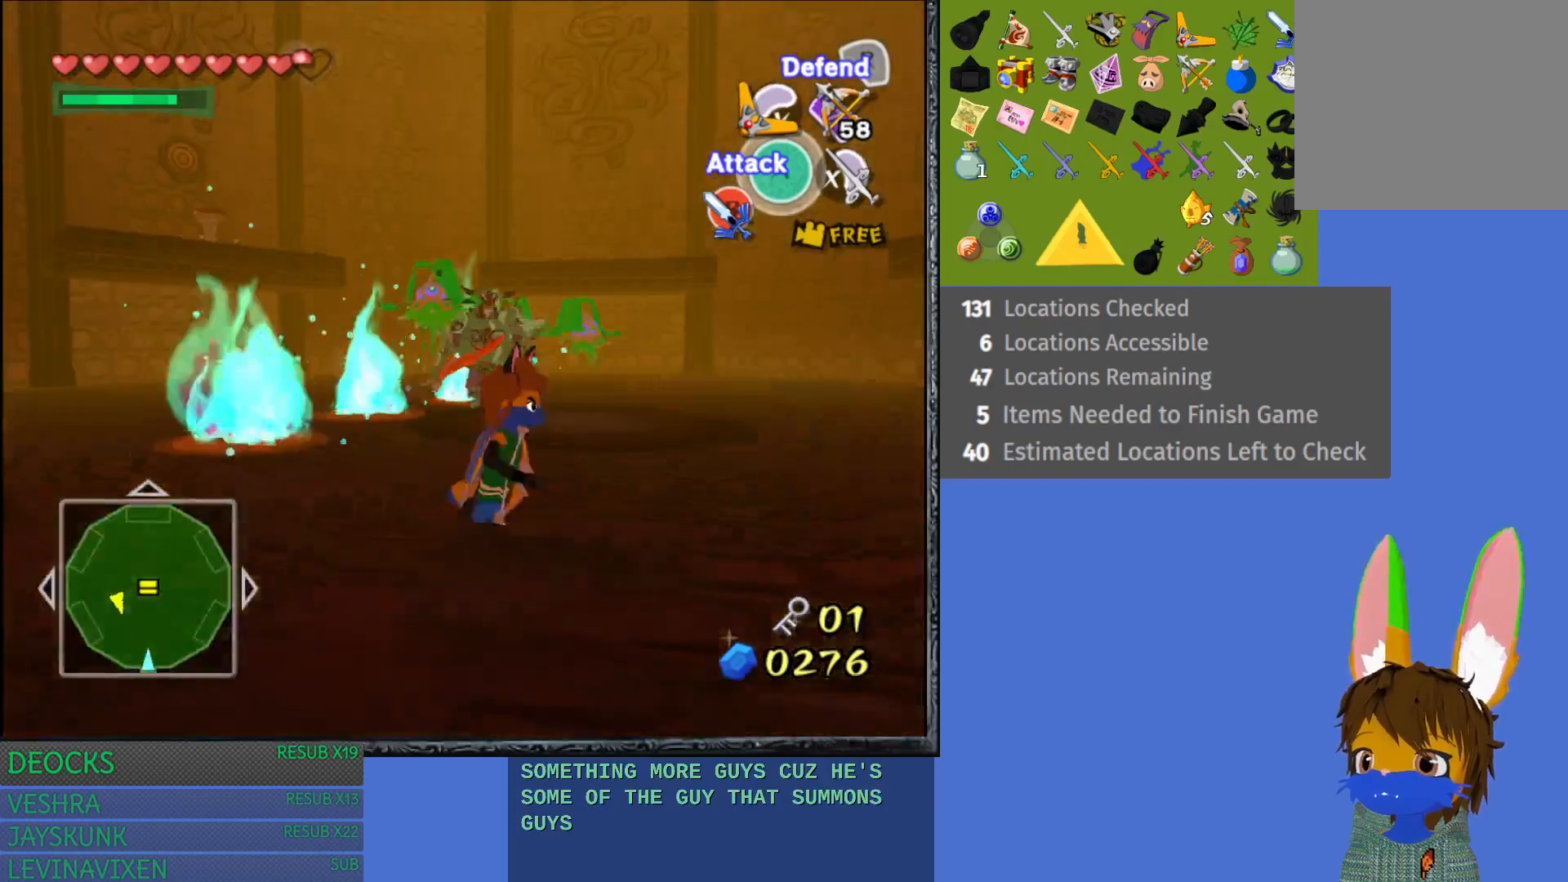
{"buttons": [], "left_stick": "right", "right_stick": "right", "events": [[417, "right_stick", "right"]]}
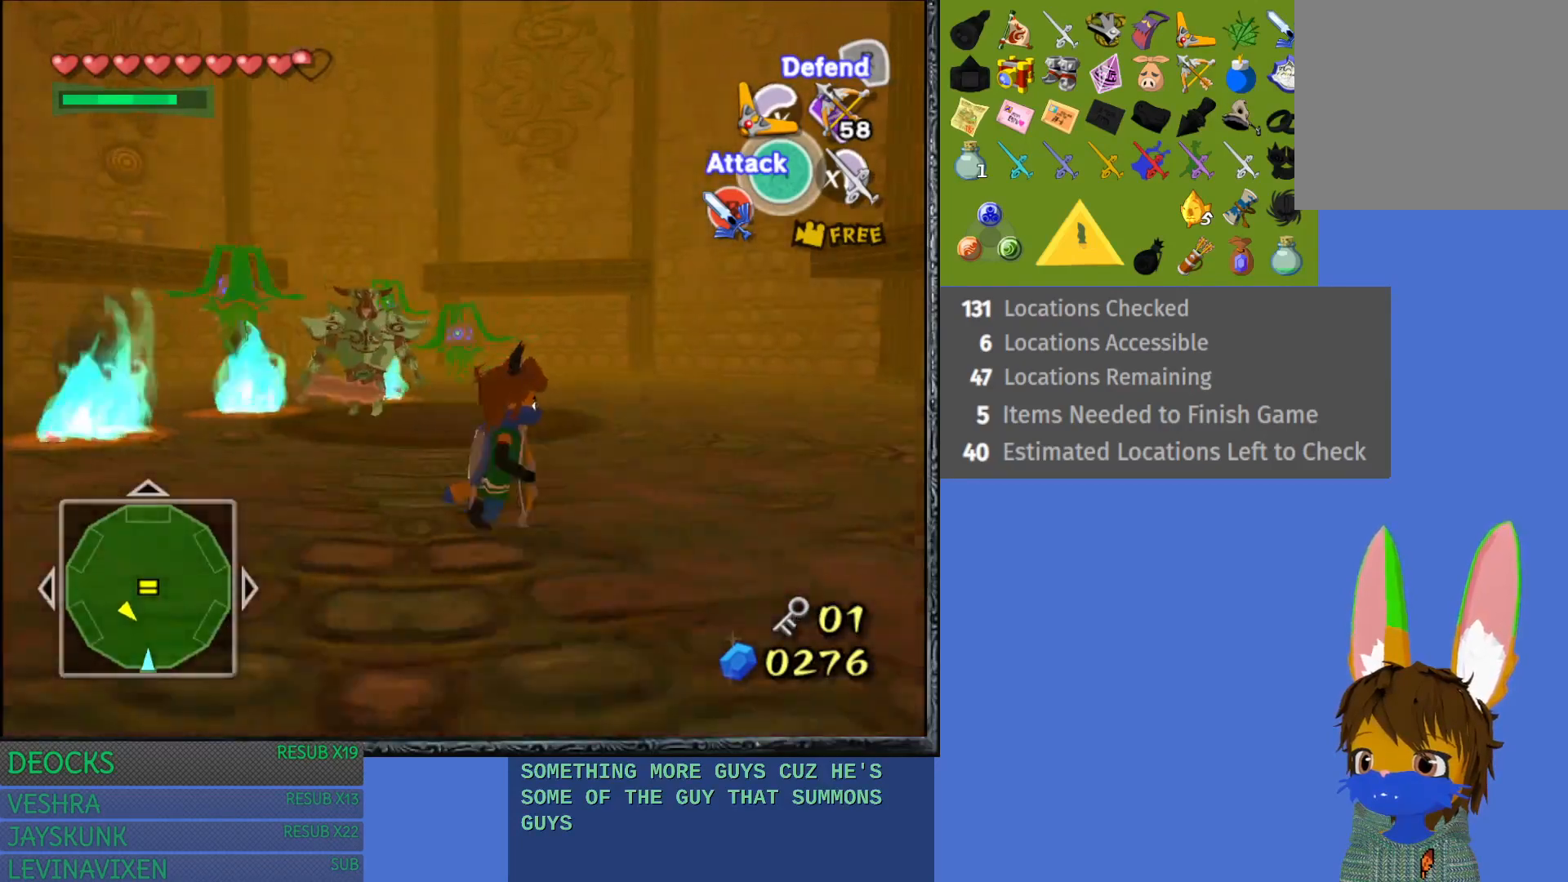
{"buttons": [], "left_stick": "up-right", "right_stick": "center", "events": [[133, "right_stick", "center"], [183, "left_stick", "up-right"]]}
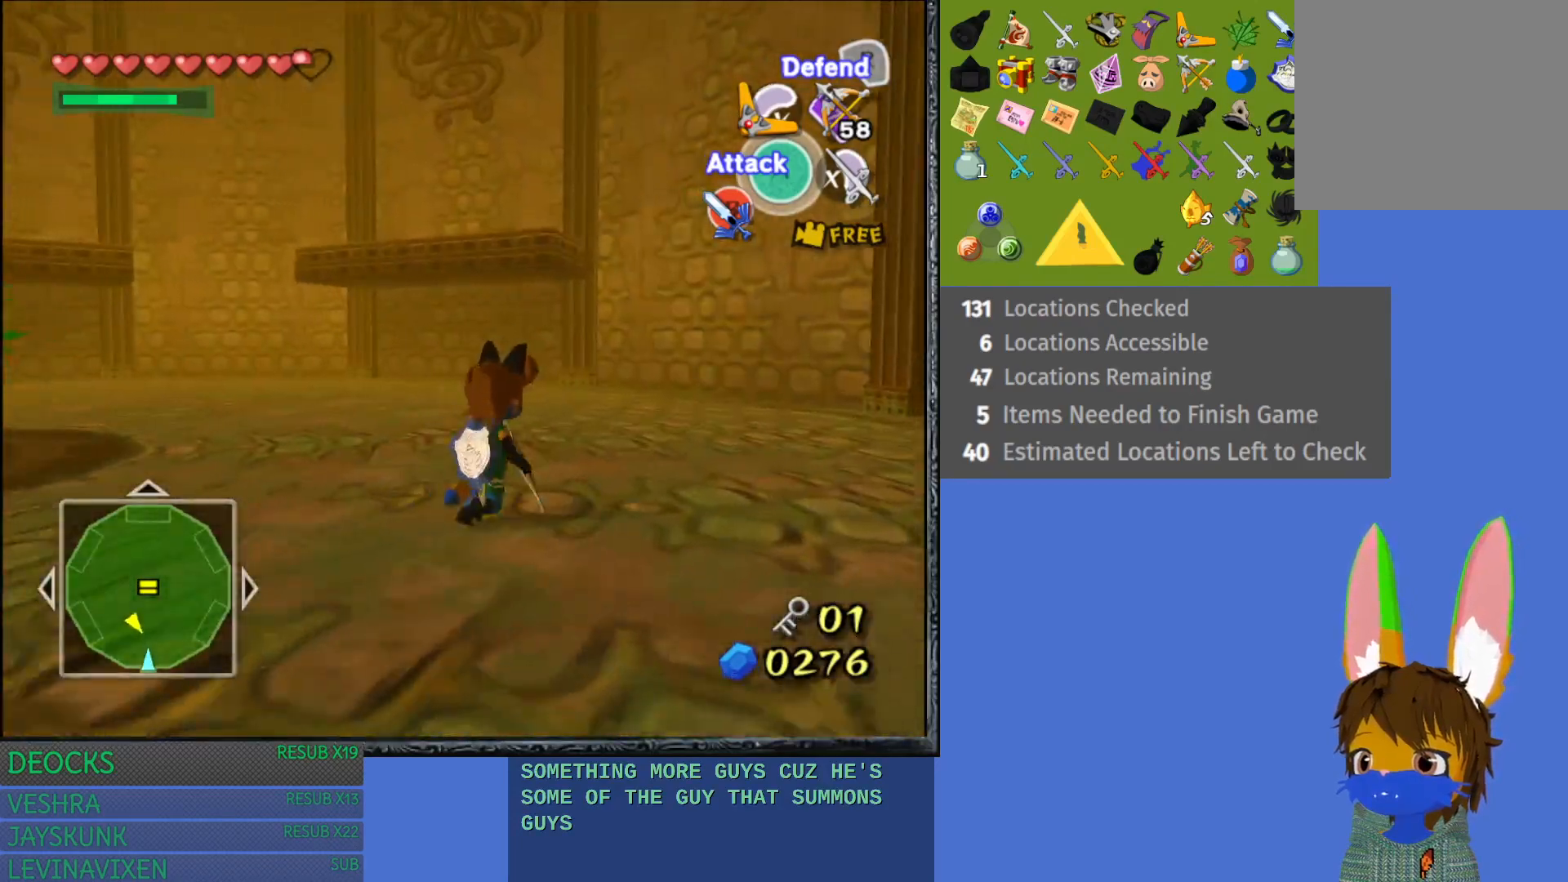
{"buttons": [], "left_stick": "up-right", "right_stick": "left", "events": [[117, "right_stick", "left"]]}
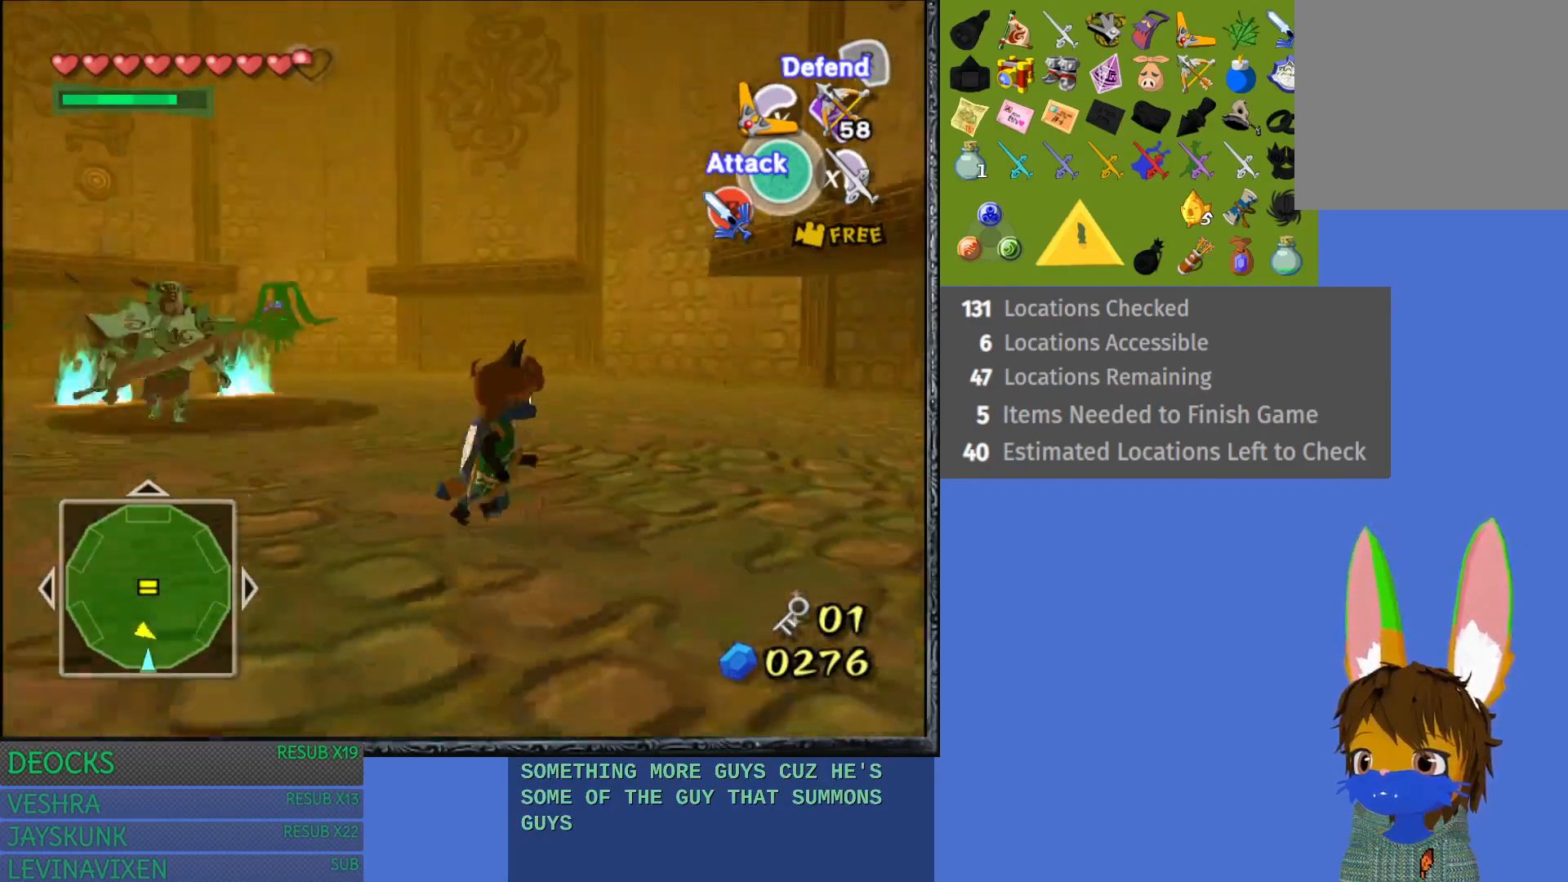
{"buttons": [], "left_stick": "right", "right_stick": "center", "events": [[100, "left_stick", "right"], [250, "right_stick", "center"]]}